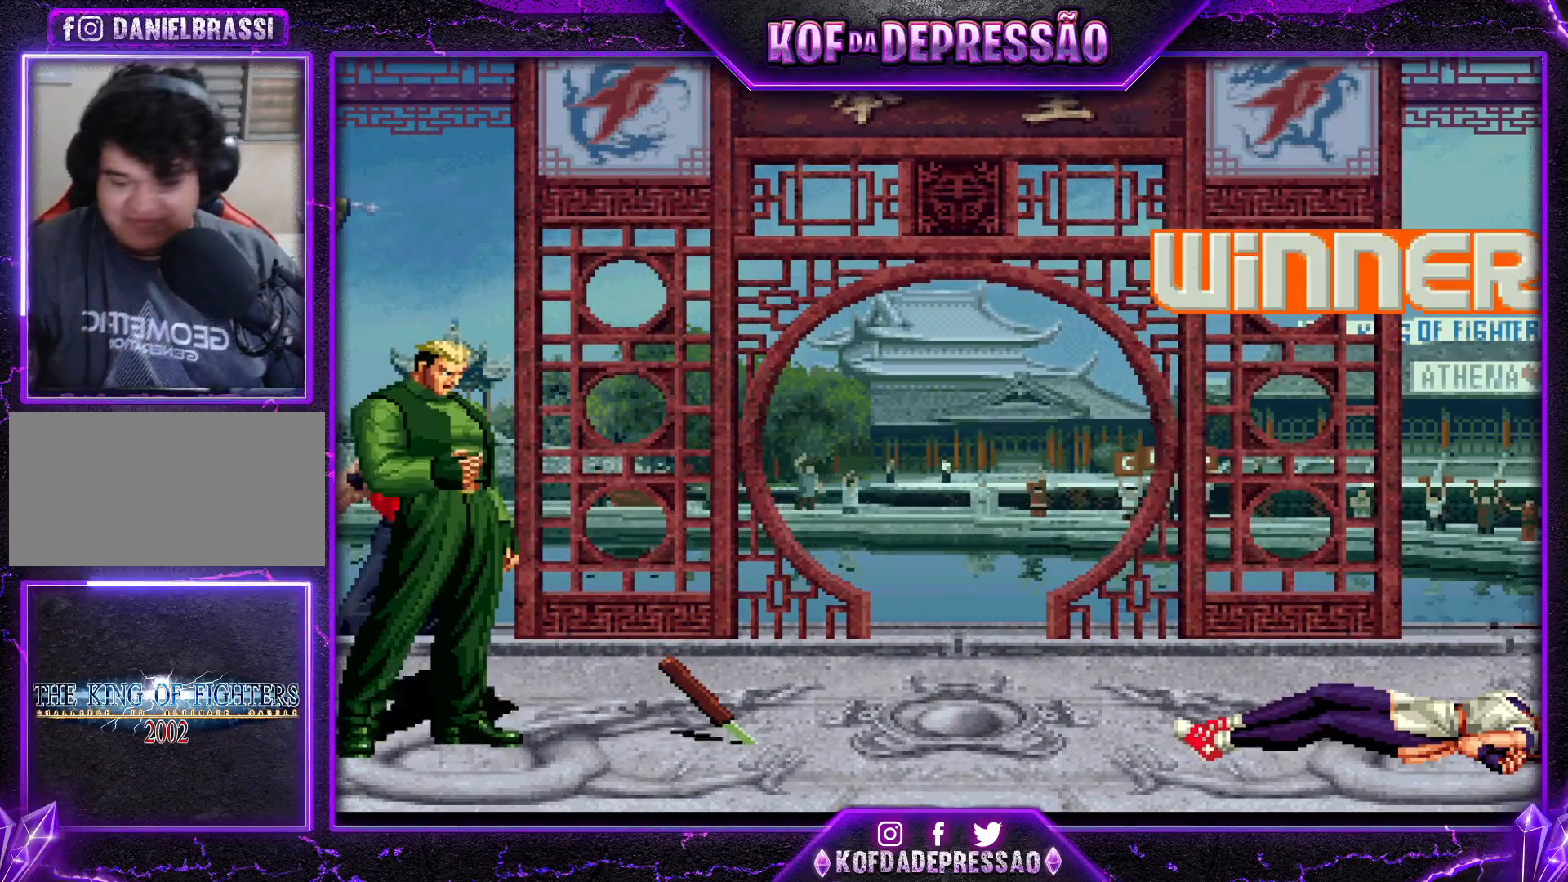
Gameplay with a controller (arcade stick); each line is a JSON object with the inputs held at the frame after it. "events" lists button and stick changes between this image and that frame as [ms after this image, input, new state], when the widget could be followed in between. Not read: L3 R3.
{"buttons": [], "left_stick": "center", "events": []}
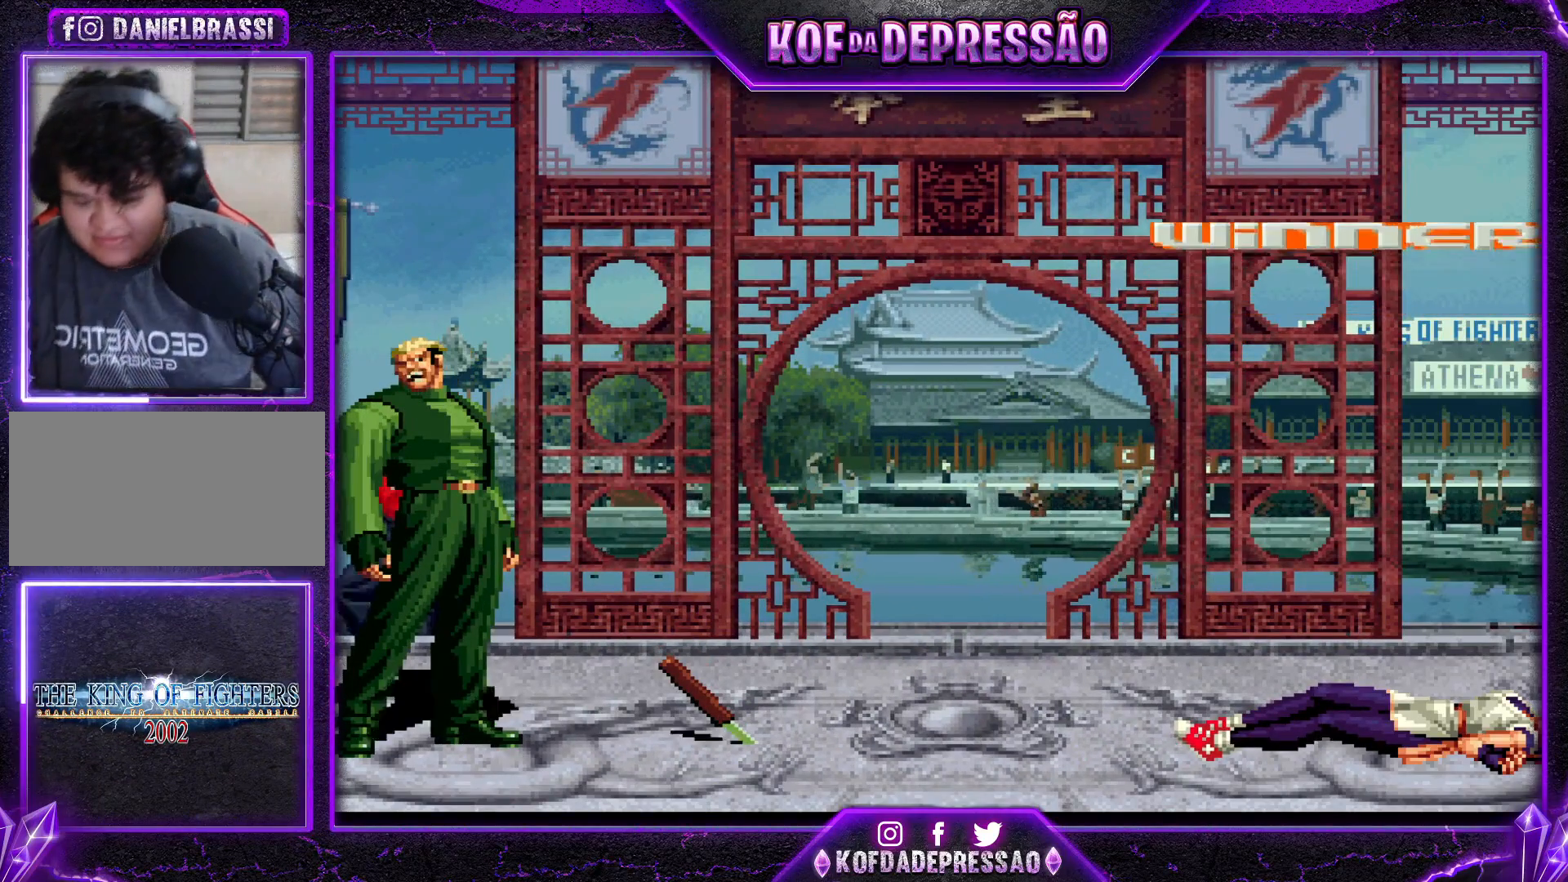
{"buttons": ["CROSS", "SQUARE", "TRIANGLE"], "left_stick": "center", "events": [[317, "CROSS", "down"], [317, "SQUARE", "down"], [333, "TRIANGLE", "down"], [350, "CROSS", "up"], [350, "SQUARE", "up"], [350, "TRIANGLE", "up"], [433, "SQUARE", "down"], [433, "TRIANGLE", "down"], [450, "CROSS", "down"]]}
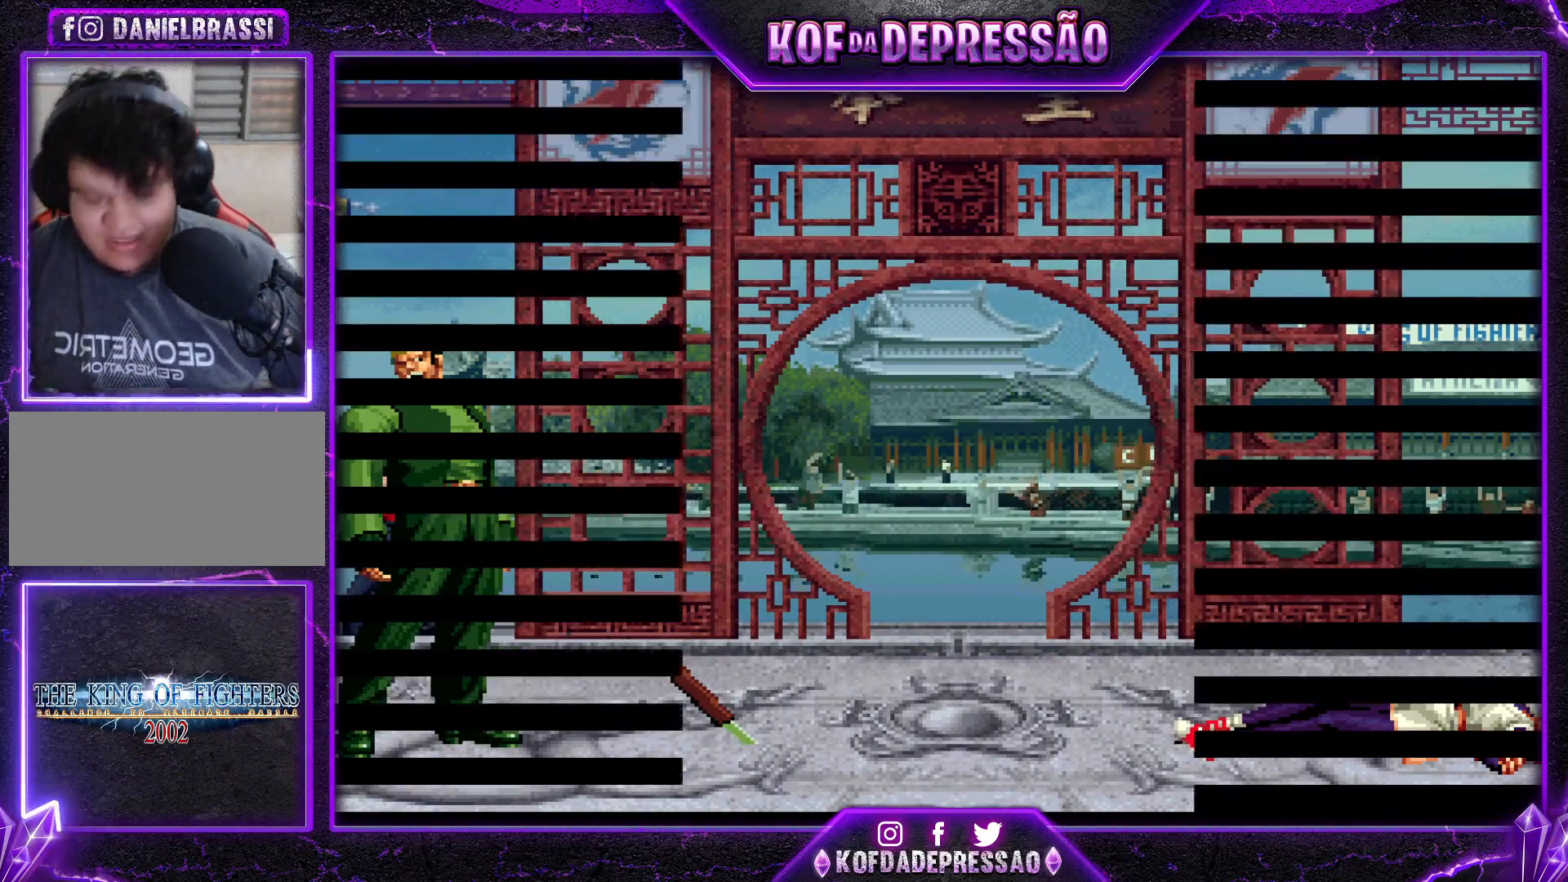
{"buttons": [], "left_stick": "center", "events": [[17, "TRIANGLE", "up"], [34, "SQUARE", "up"], [84, "CROSS", "up"], [100, "TRIANGLE", "down"], [150, "SQUARE", "down"], [184, "CROSS", "down"], [184, "SQUARE", "up"], [184, "TRIANGLE", "up"], [250, "CROSS", "up"], [284, "SQUARE", "down"], [284, "TRIANGLE", "down"], [317, "SQUARE", "up"], [334, "TRIANGLE", "up"], [351, "CROSS", "down"], [417, "CROSS", "up"], [417, "SQUARE", "down"], [417, "TRIANGLE", "down"], [451, "SQUARE", "up"], [467, "TRIANGLE", "up"], [484, "CROSS", "down"], [501, "CROSS", "up"]]}
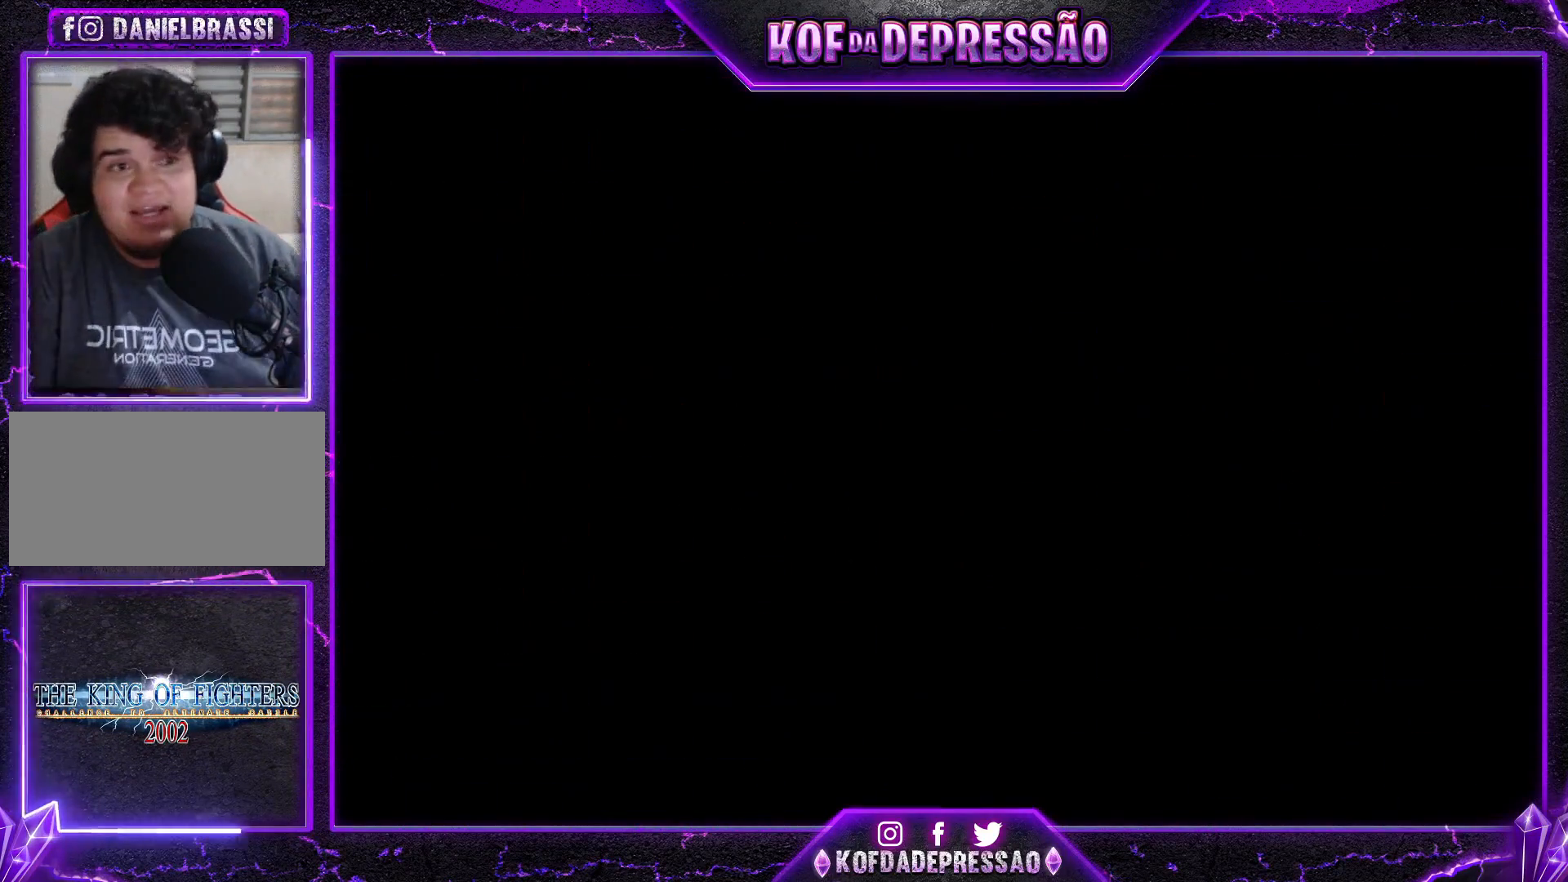
{"buttons": ["CROSS"], "left_stick": "center", "events": [[50, "TRIANGLE", "down"], [66, "SQUARE", "down"], [116, "CROSS", "down"], [183, "TRIANGLE", "up"], [200, "CROSS", "up"], [200, "SQUARE", "up"], [267, "CROSS", "down"], [267, "SQUARE", "down"], [267, "TRIANGLE", "down"], [317, "CROSS", "up"], [317, "SQUARE", "up"], [317, "TRIANGLE", "up"], [333, "CROSS", "down"], [350, "SQUARE", "down"], [350, "TRIANGLE", "down"], [400, "SQUARE", "up"], [400, "TRIANGLE", "up"], [450, "SQUARE", "down"], [450, "TRIANGLE", "down"], [500, "SQUARE", "up"], [500, "TRIANGLE", "up"]]}
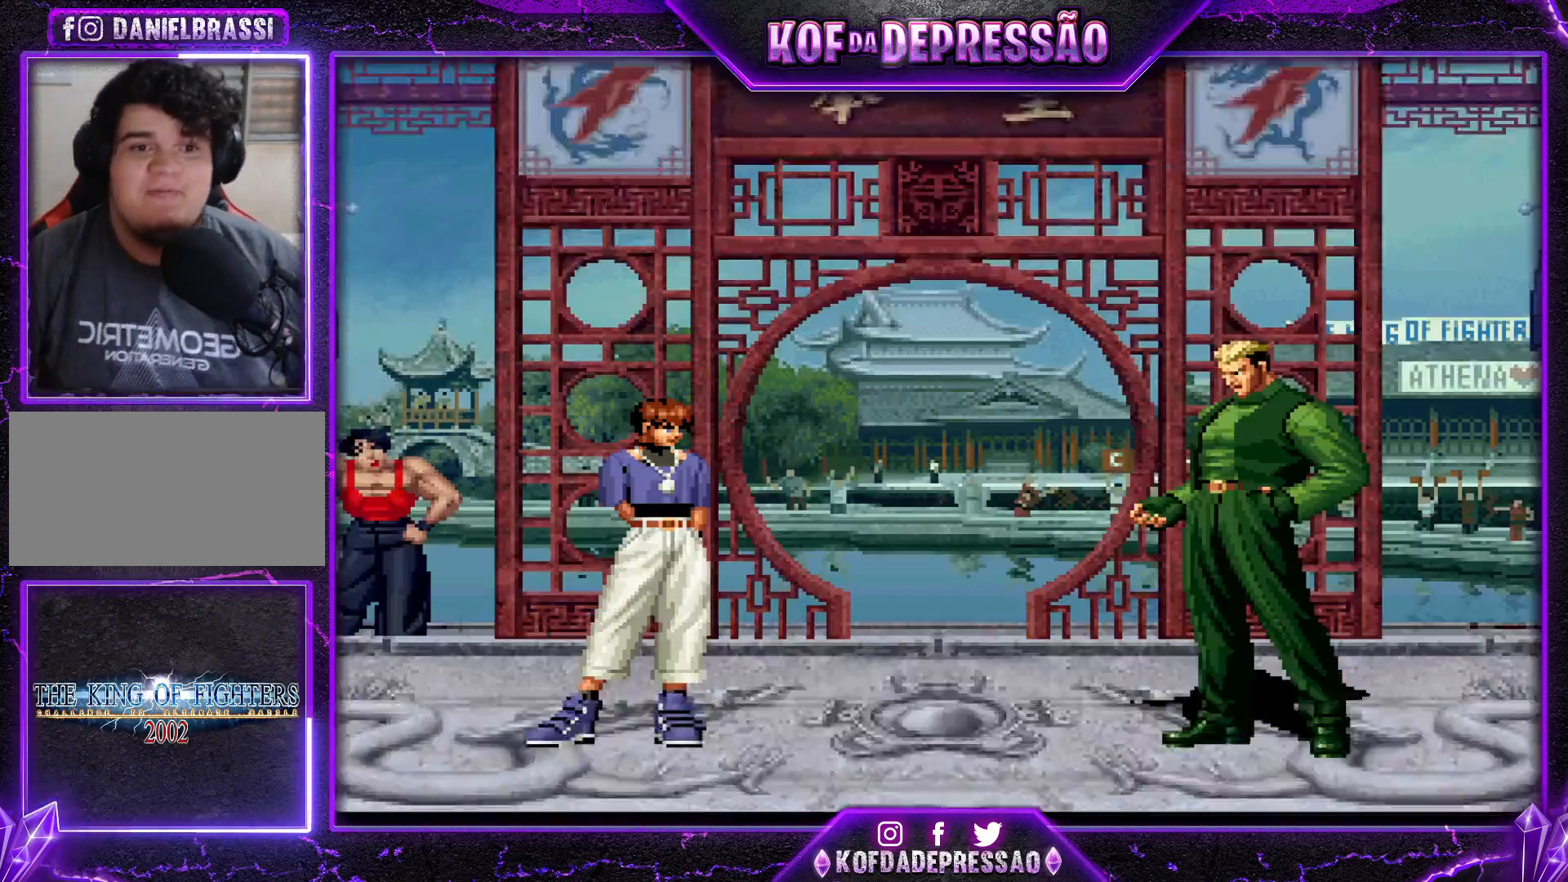
{"buttons": [], "left_stick": "center", "events": [[17, "CROSS", "up"], [50, "CROSS", "down"], [67, "SQUARE", "down"], [67, "TRIANGLE", "down"], [117, "CROSS", "up"], [134, "SQUARE", "up"], [134, "TRIANGLE", "up"]]}
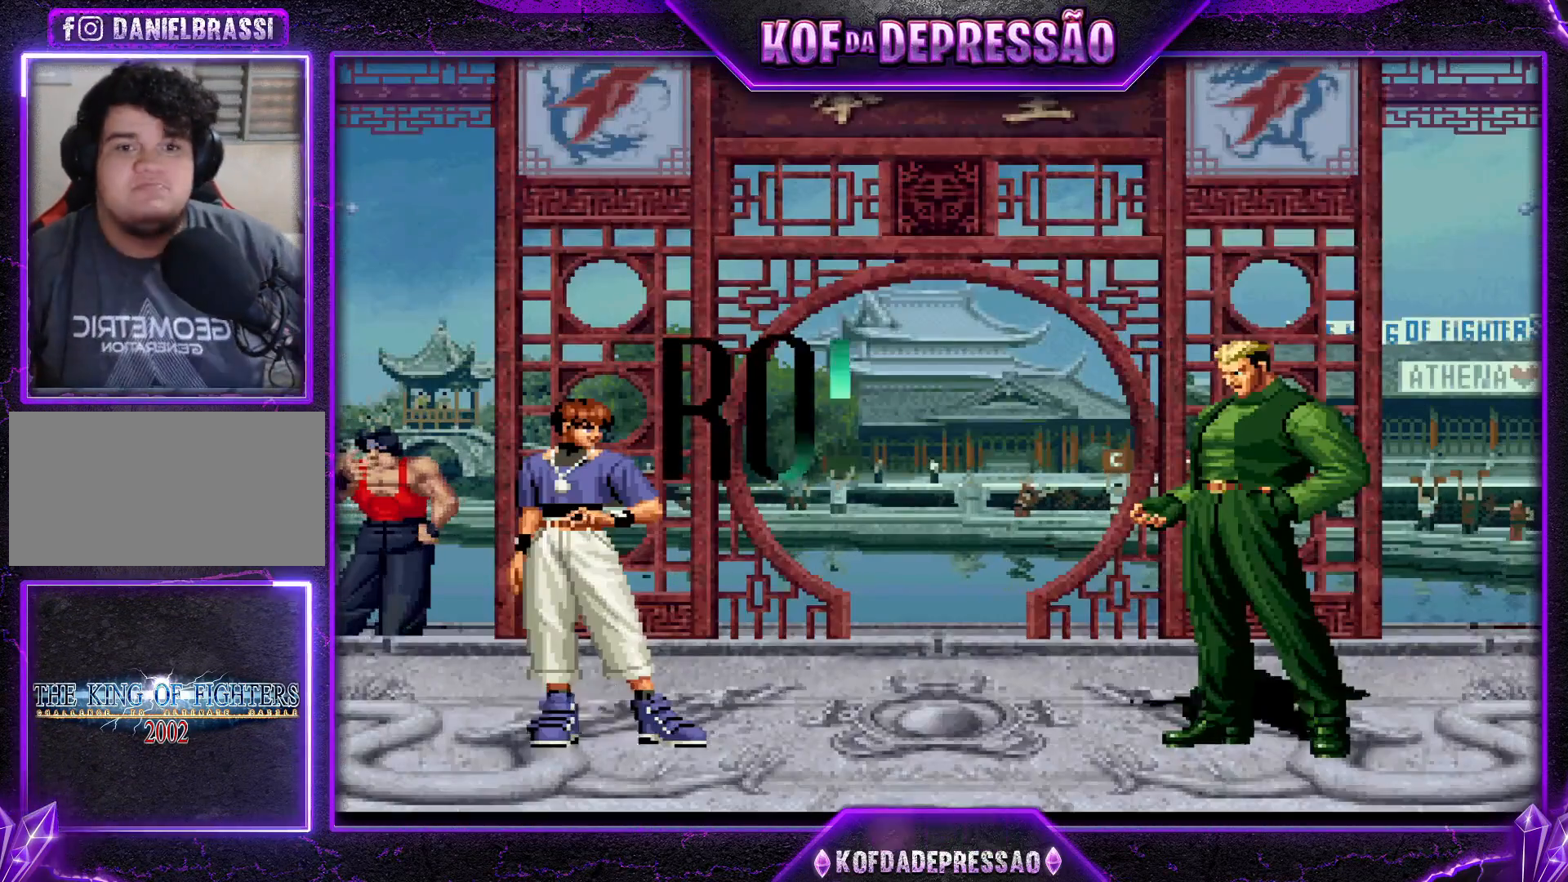
{"buttons": [], "left_stick": "center", "events": [[367, "TRIANGLE", "down"], [433, "SQUARE", "down"], [433, "TRIANGLE", "up"], [450, "CROSS", "down"], [450, "SQUARE", "up"], [500, "CROSS", "up"]]}
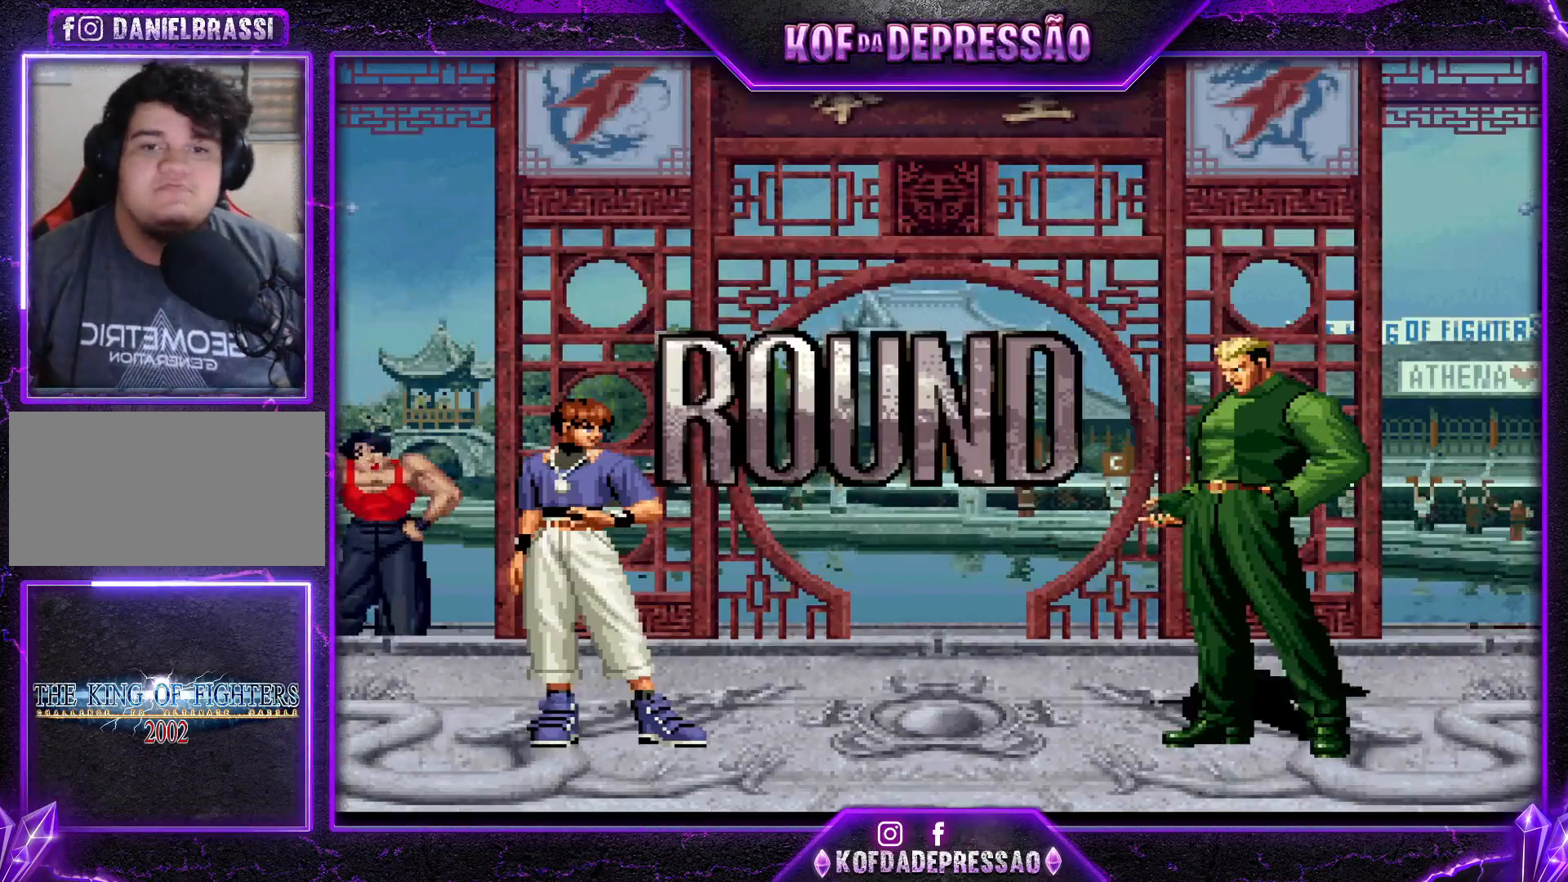
{"buttons": ["CROSS", "SQUARE", "TRIANGLE", "R1"], "left_stick": "center", "events": [[84, "TRIANGLE", "down"], [100, "SQUARE", "down"], [117, "TRIANGLE", "up"], [134, "CROSS", "down"], [150, "SQUARE", "up"], [184, "CROSS", "up"], [234, "TRIANGLE", "down"], [250, "R1", "down"], [250, "SQUARE", "down"], [267, "CROSS", "down"], [317, "R1", "up"], [317, "SQUARE", "up"], [317, "TRIANGLE", "up"], [367, "CROSS", "up"], [434, "R1", "down"], [434, "SQUARE", "down"], [434, "TRIANGLE", "down"], [451, "CROSS", "down"]]}
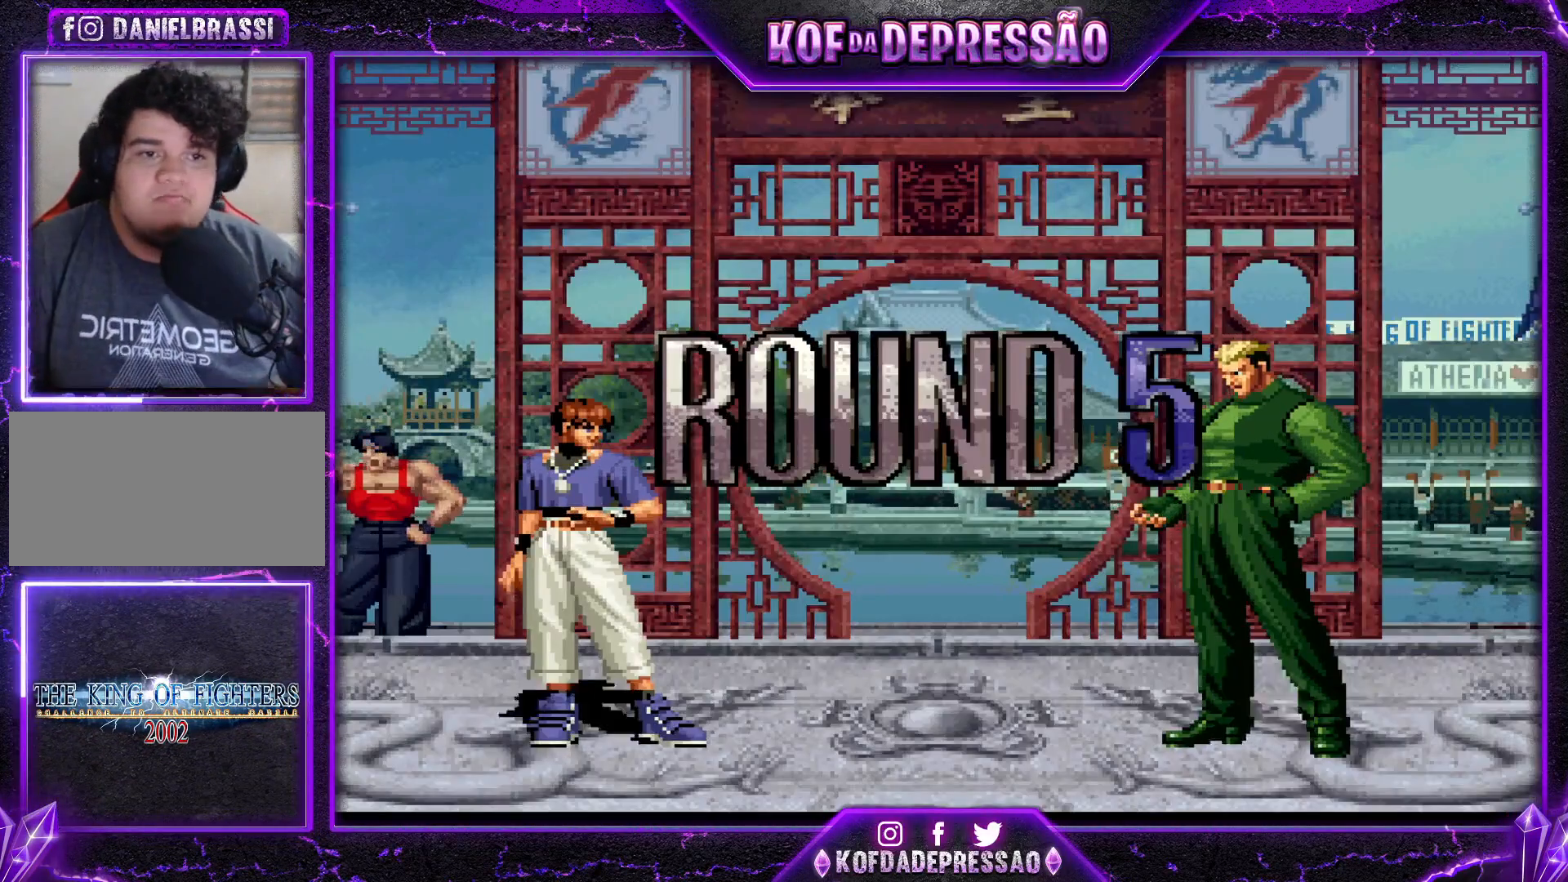
{"buttons": [], "left_stick": "center", "events": [[333, "TRIANGLE", "up"], [367, "R1", "up"], [383, "SQUARE", "up"], [417, "CROSS", "up"]]}
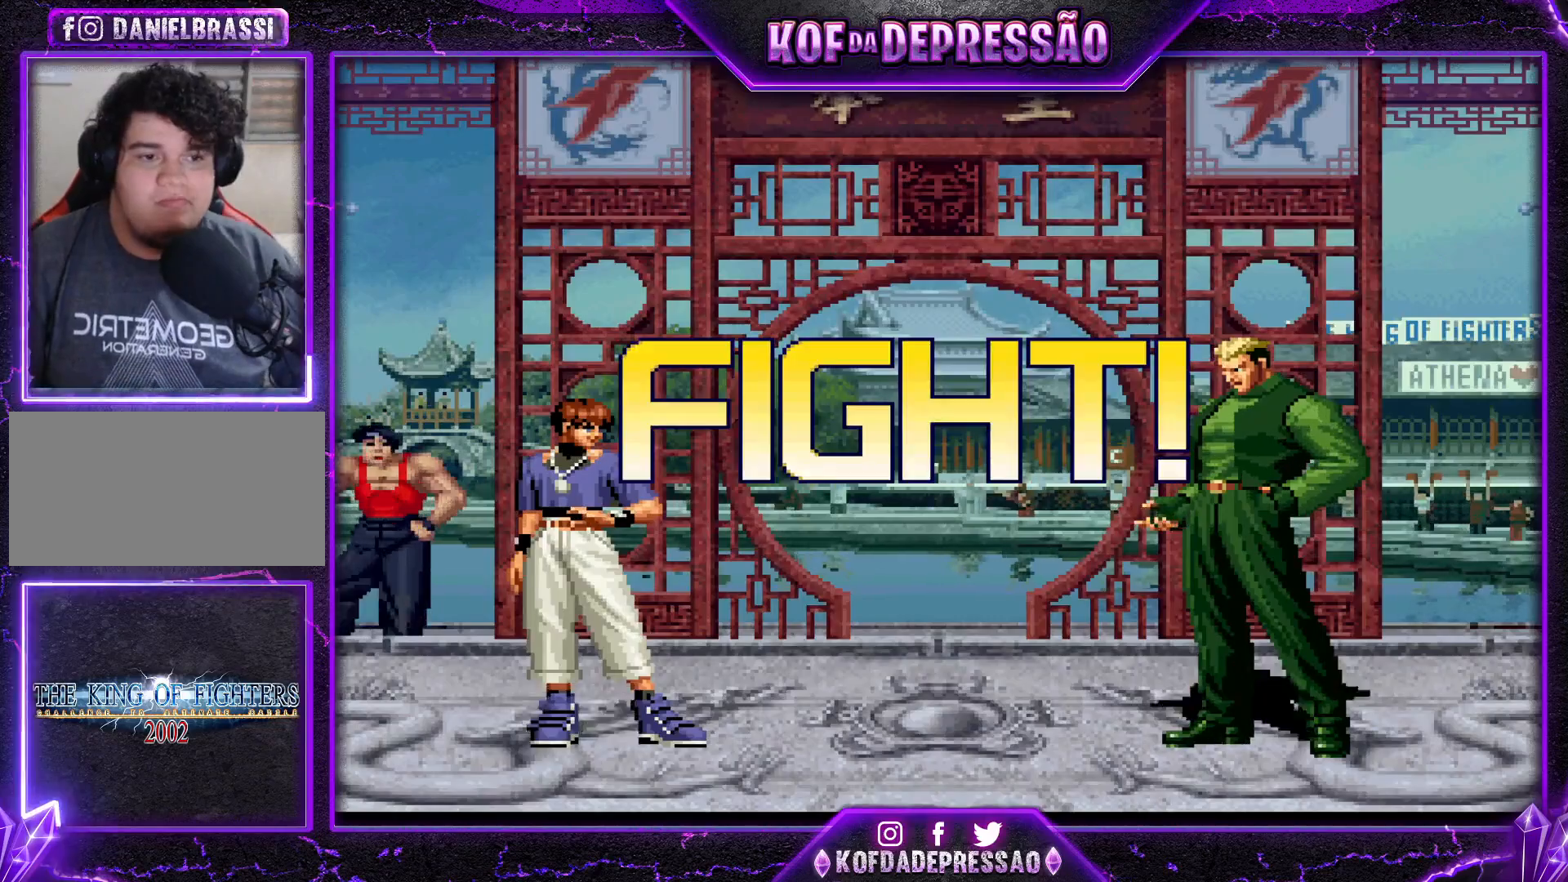
{"buttons": [], "left_stick": "center", "events": [[117, "left_stick", "down"], [184, "left_stick", "right"], [301, "left_stick", "center"]]}
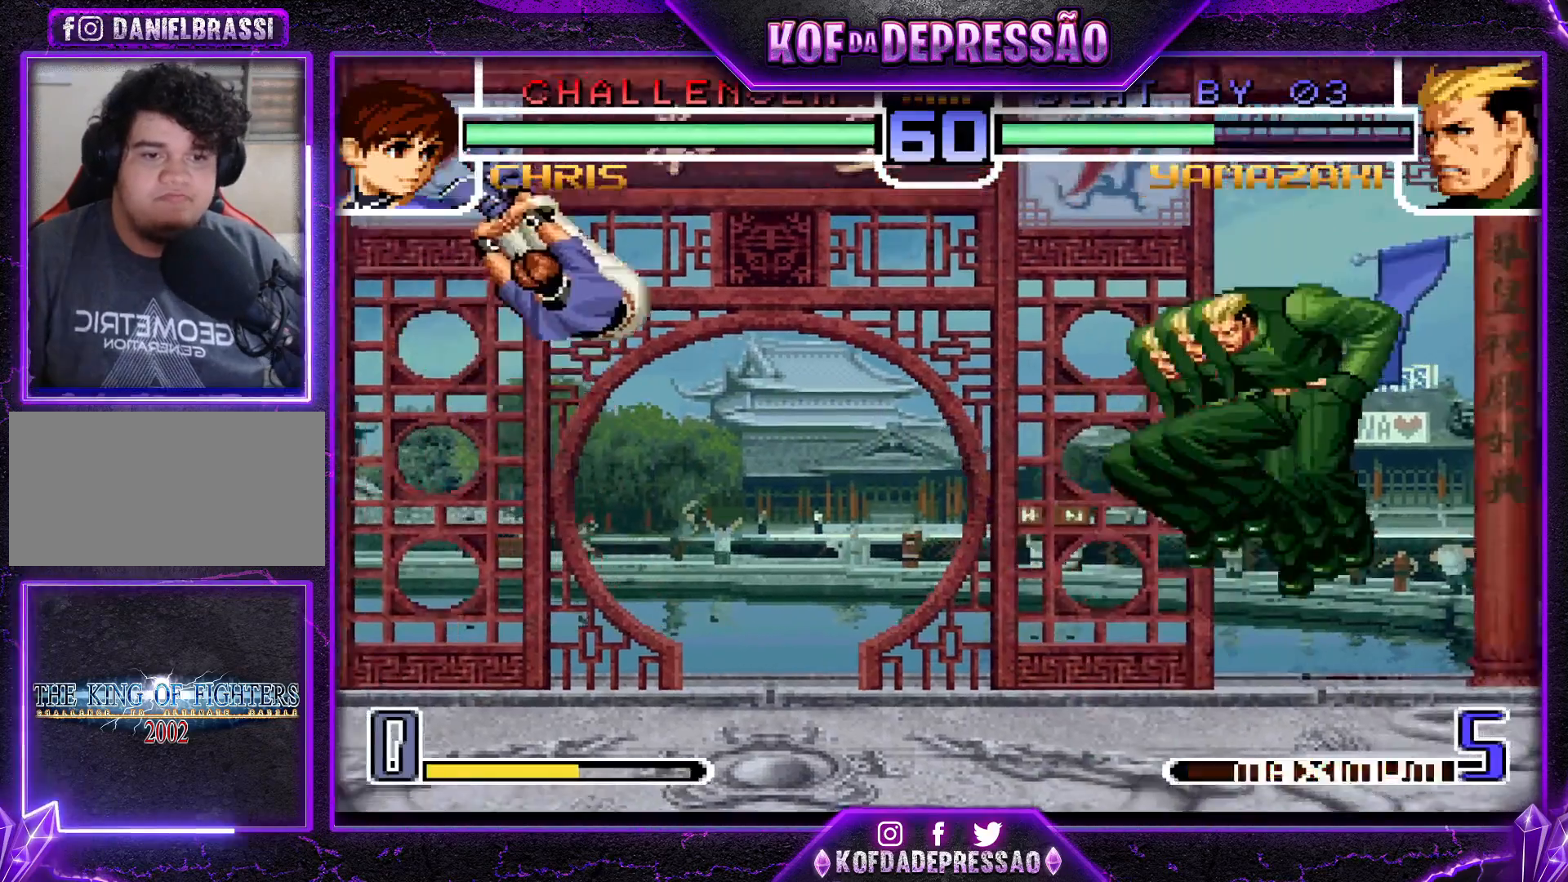
{"buttons": ["CROSS"], "left_stick": "center", "events": [[16, "CROSS", "down"], [16, "R1", "down"], [116, "CROSS", "up"], [133, "R1", "up"], [183, "left_stick", "down"], [250, "left_stick", "left"], [333, "left_stick", "center"], [484, "CROSS", "down"]]}
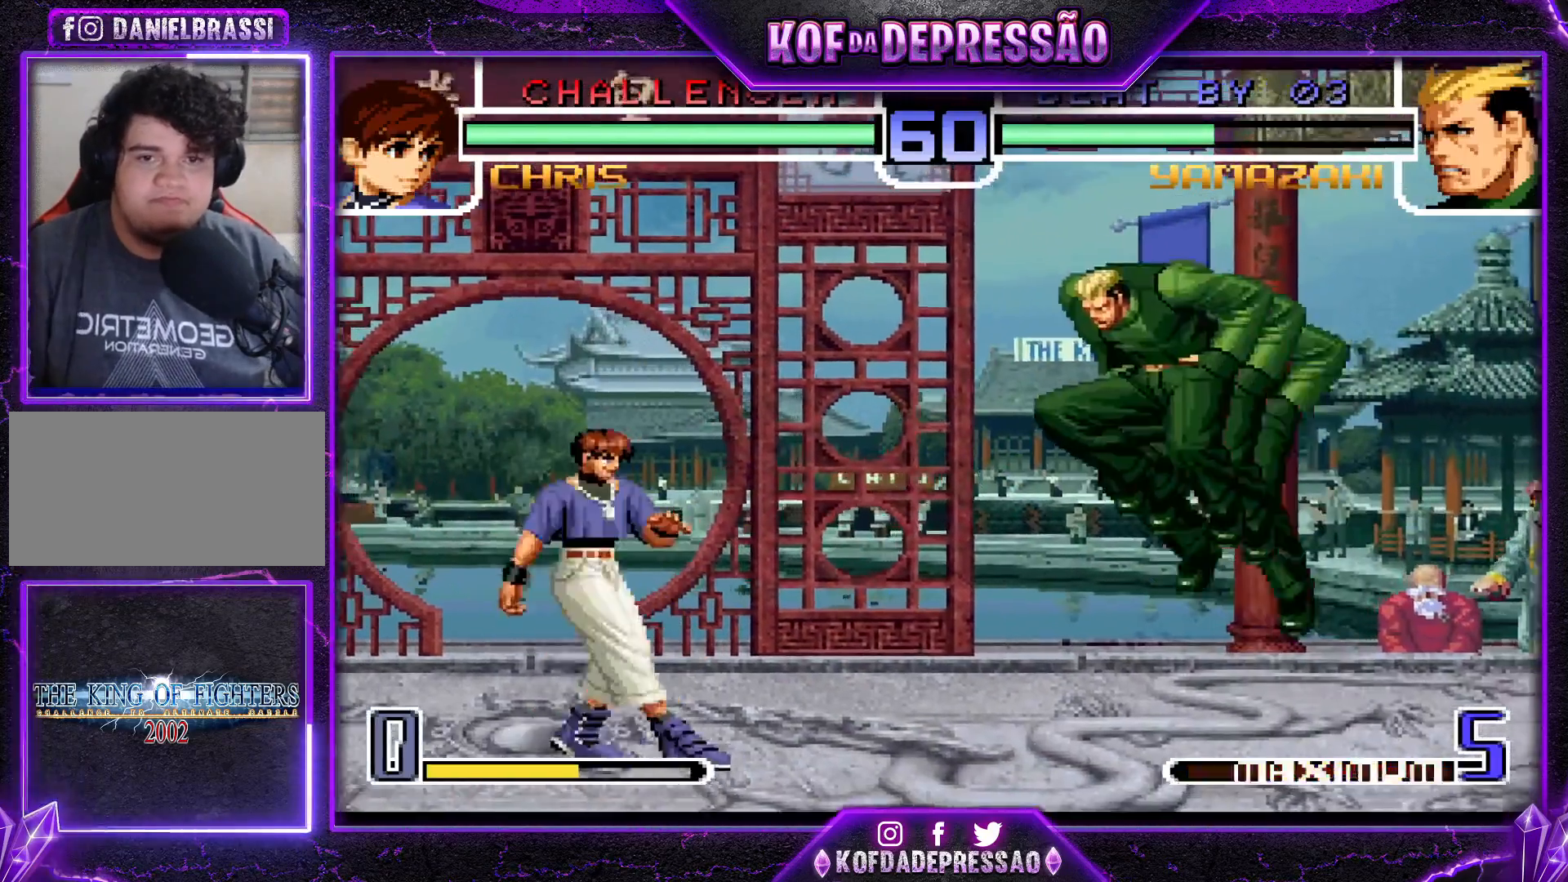
{"buttons": [], "left_stick": "down-right", "events": [[84, "CROSS", "up"], [117, "left_stick", "down-right"]]}
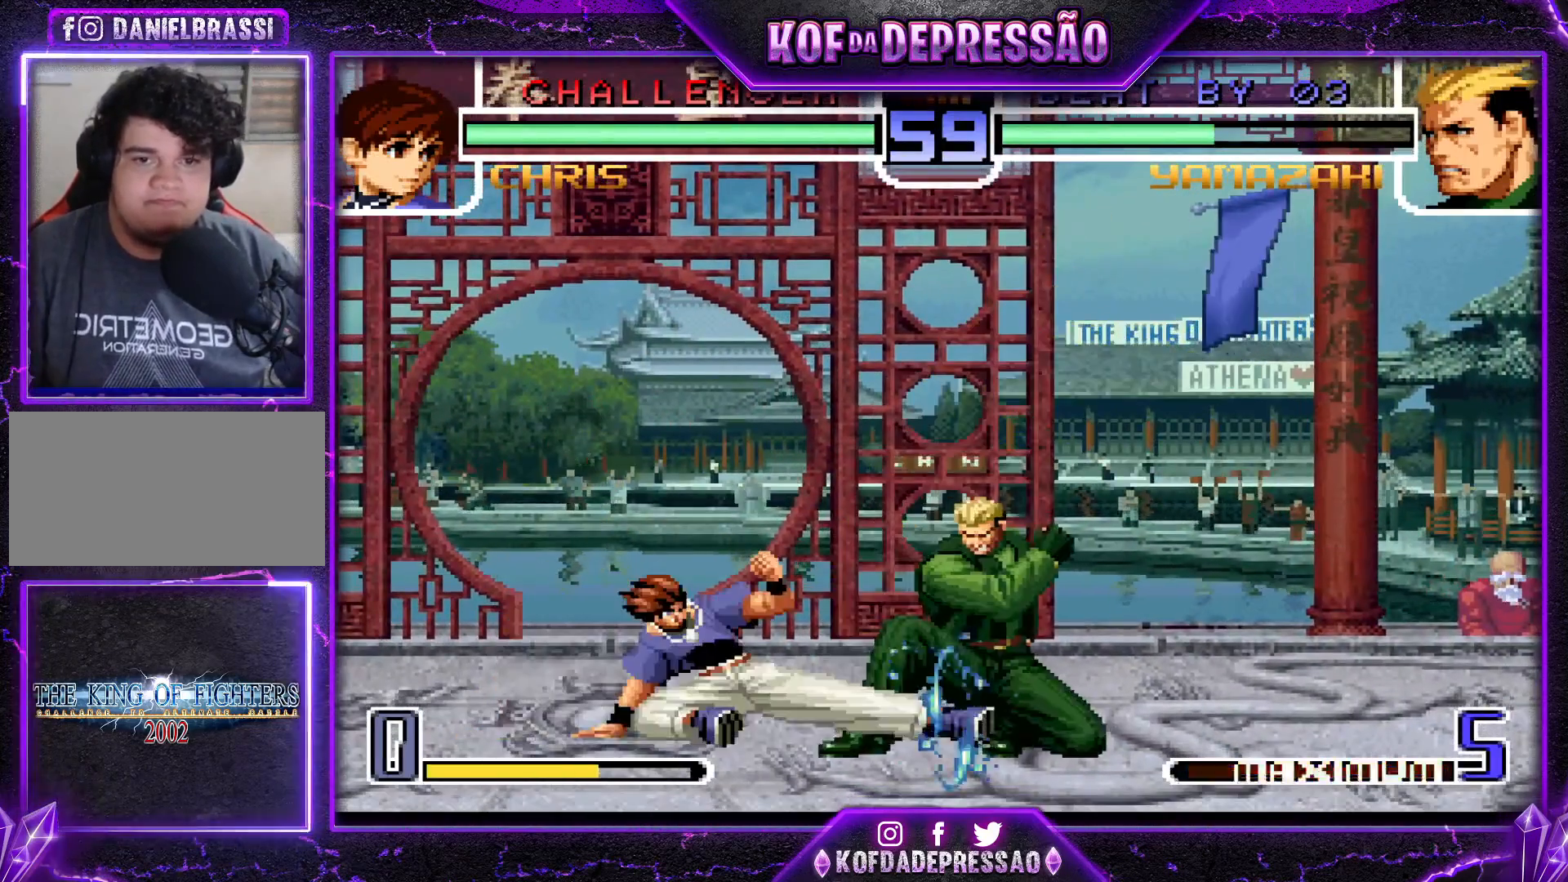
{"buttons": [], "left_stick": "center", "events": [[250, "left_stick", "center"], [317, "left_stick", "down"], [367, "left_stick", "right"], [484, "left_stick", "center"]]}
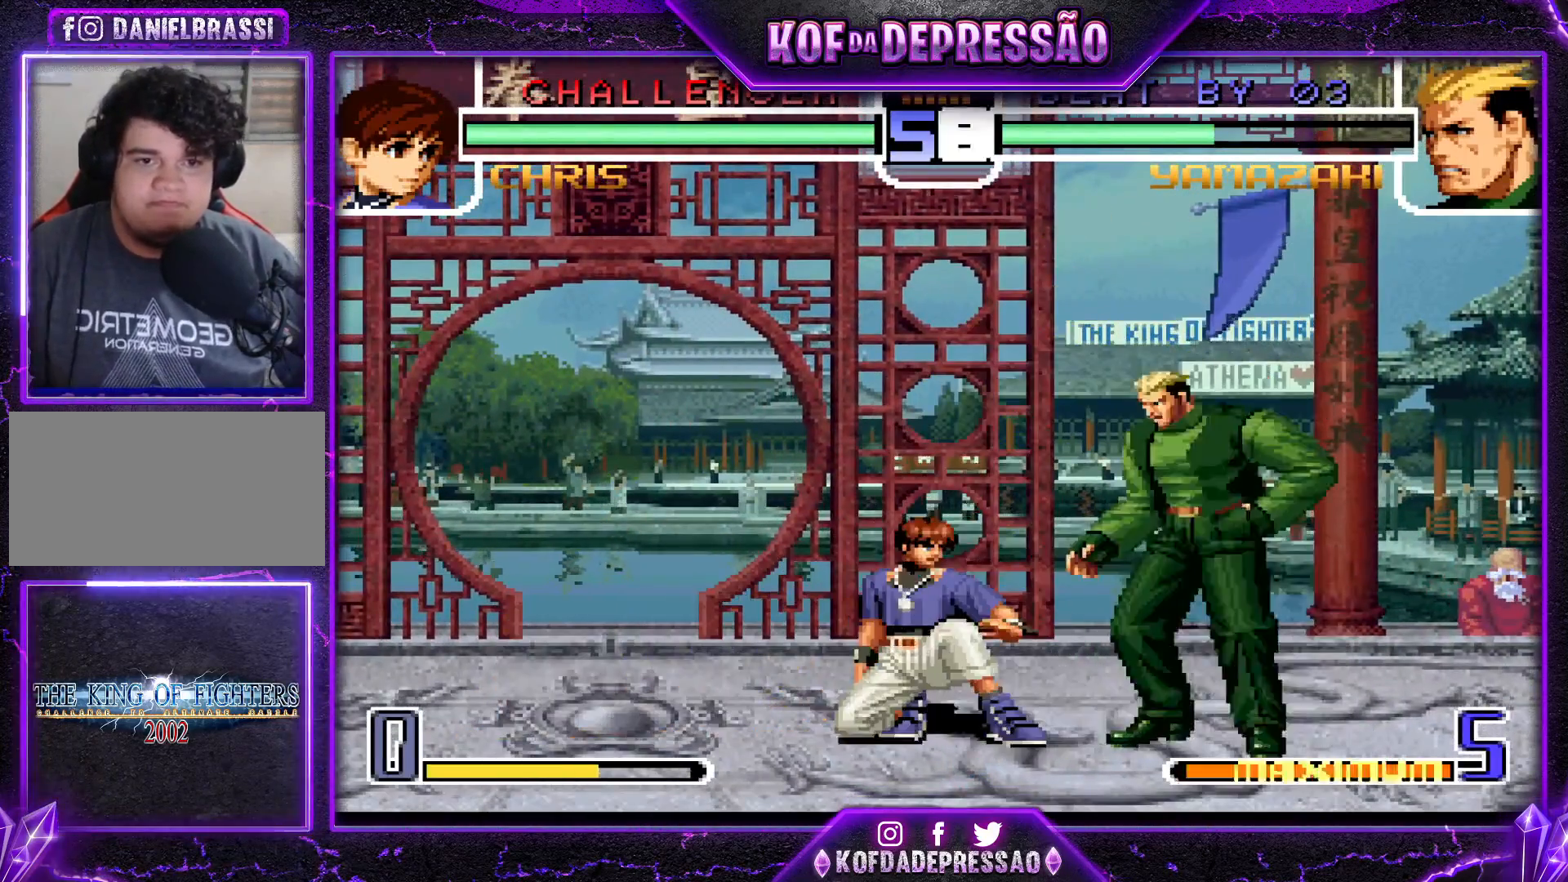
{"buttons": [], "left_stick": "center", "events": [[84, "R1", "down"], [184, "R1", "up"], [417, "SQUARE", "down"], [467, "SQUARE", "up"]]}
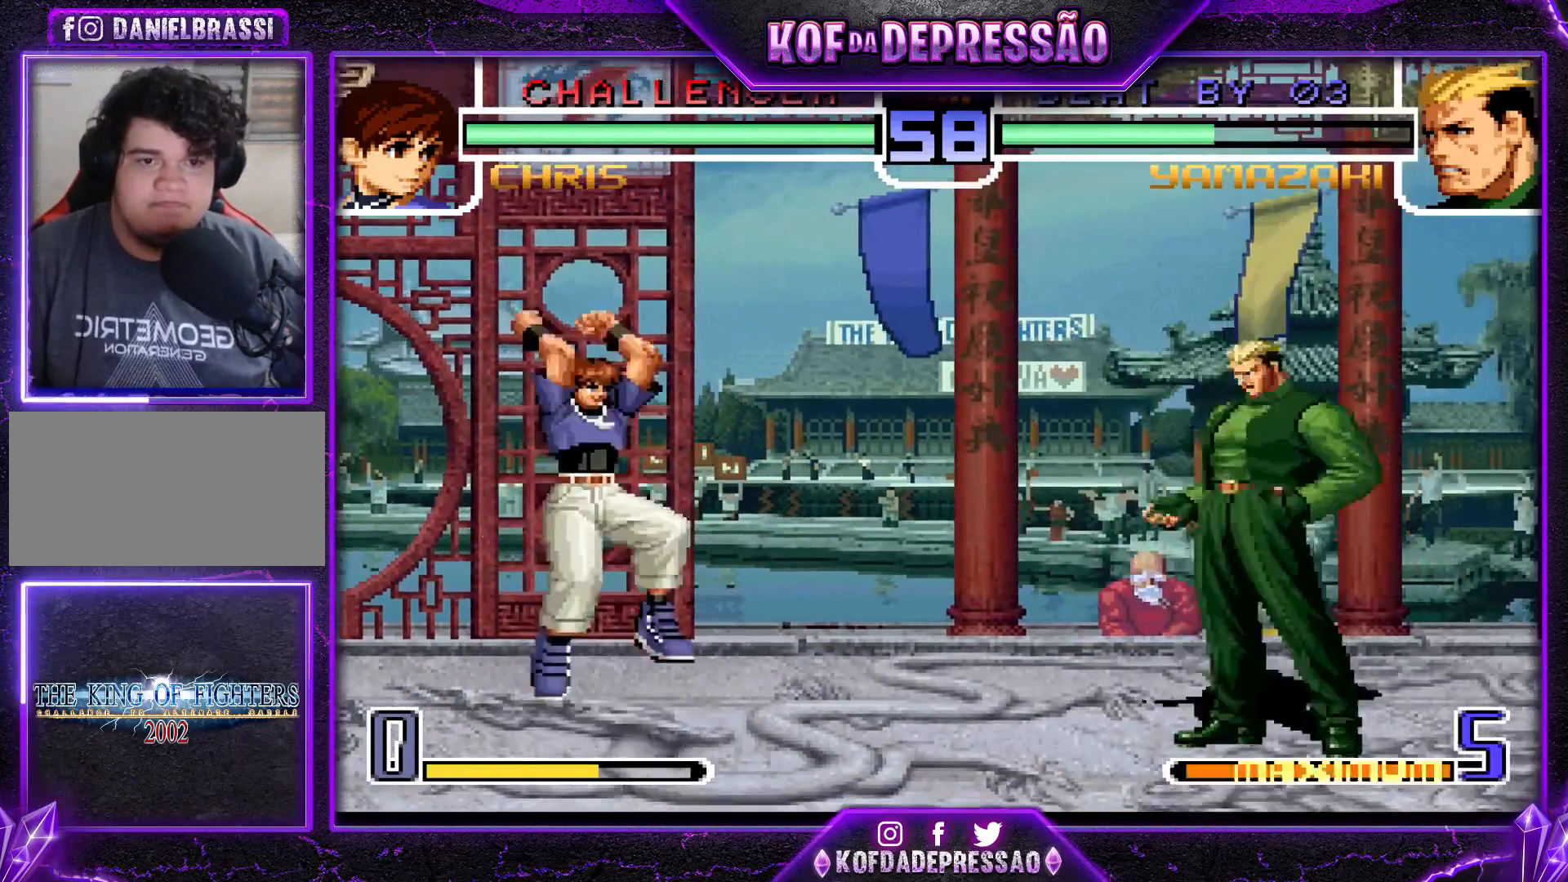
{"buttons": [], "left_stick": "right", "events": [[133, "left_stick", "down-right"], [467, "left_stick", "right"]]}
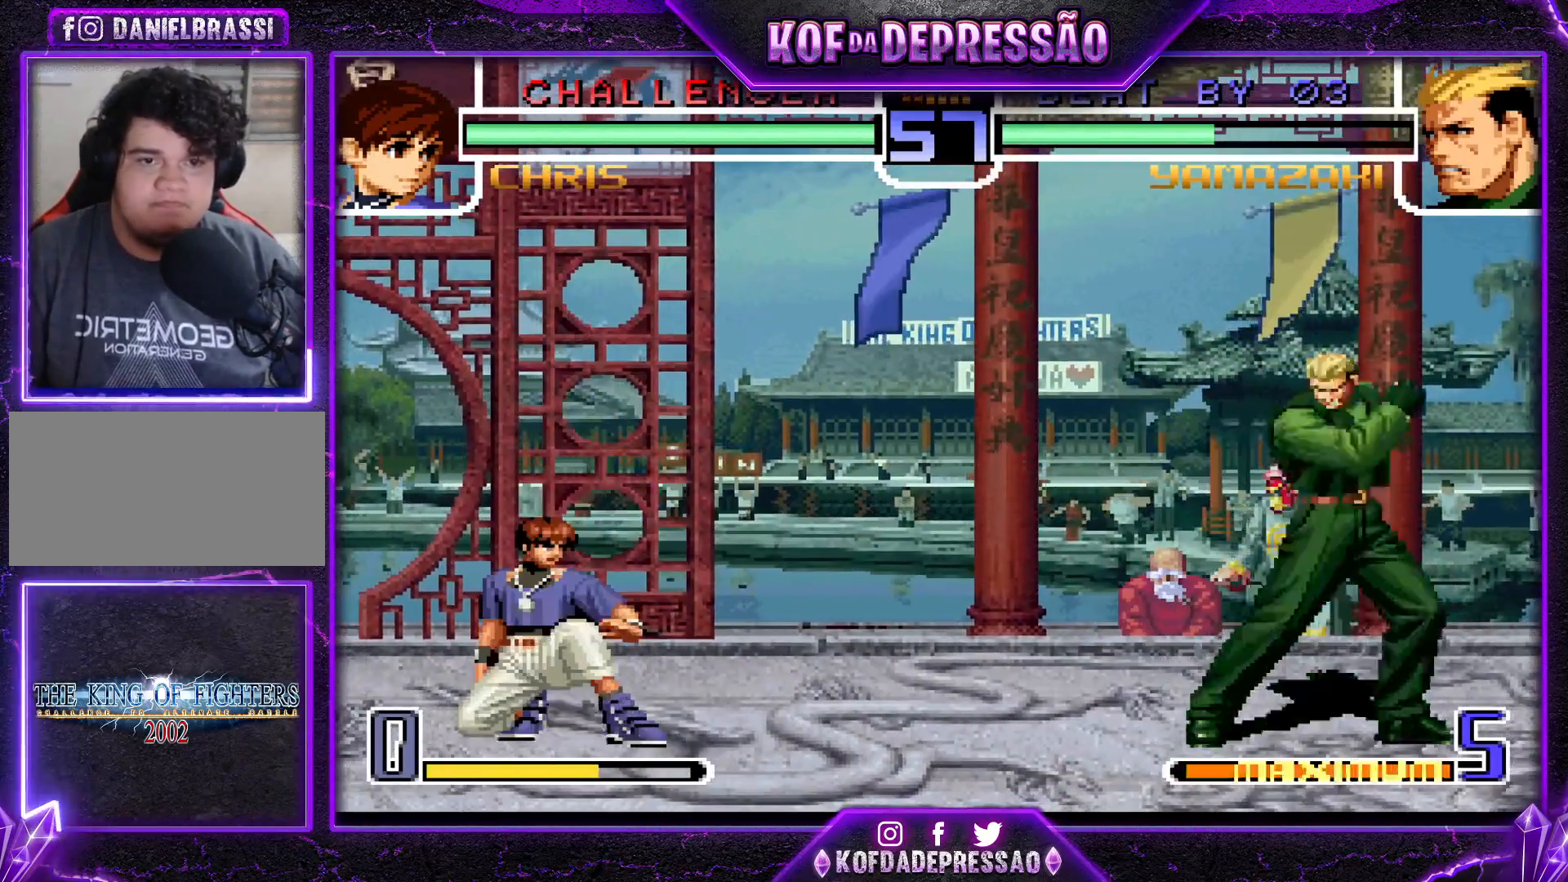
{"buttons": [], "left_stick": "center", "events": [[300, "left_stick", "left"], [500, "left_stick", "center"]]}
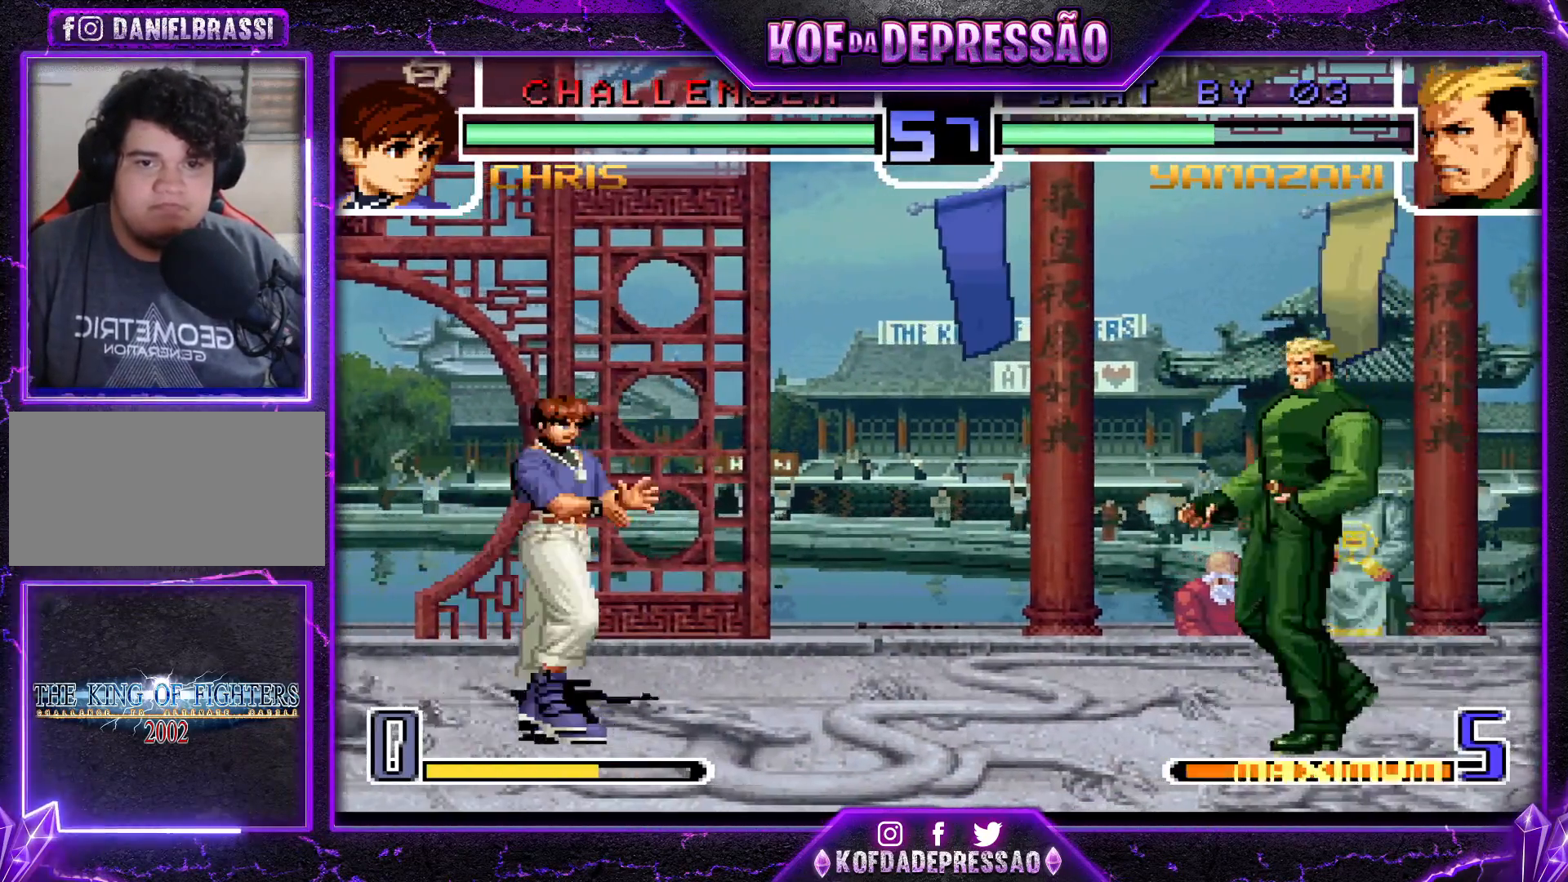
{"buttons": [], "left_stick": "center", "events": [[33, "left_stick", "down-right"], [117, "left_stick", "up-right"], [167, "left_stick", "center"], [334, "CROSS", "down"], [334, "R1", "down"], [467, "CROSS", "up"], [484, "R1", "up"]]}
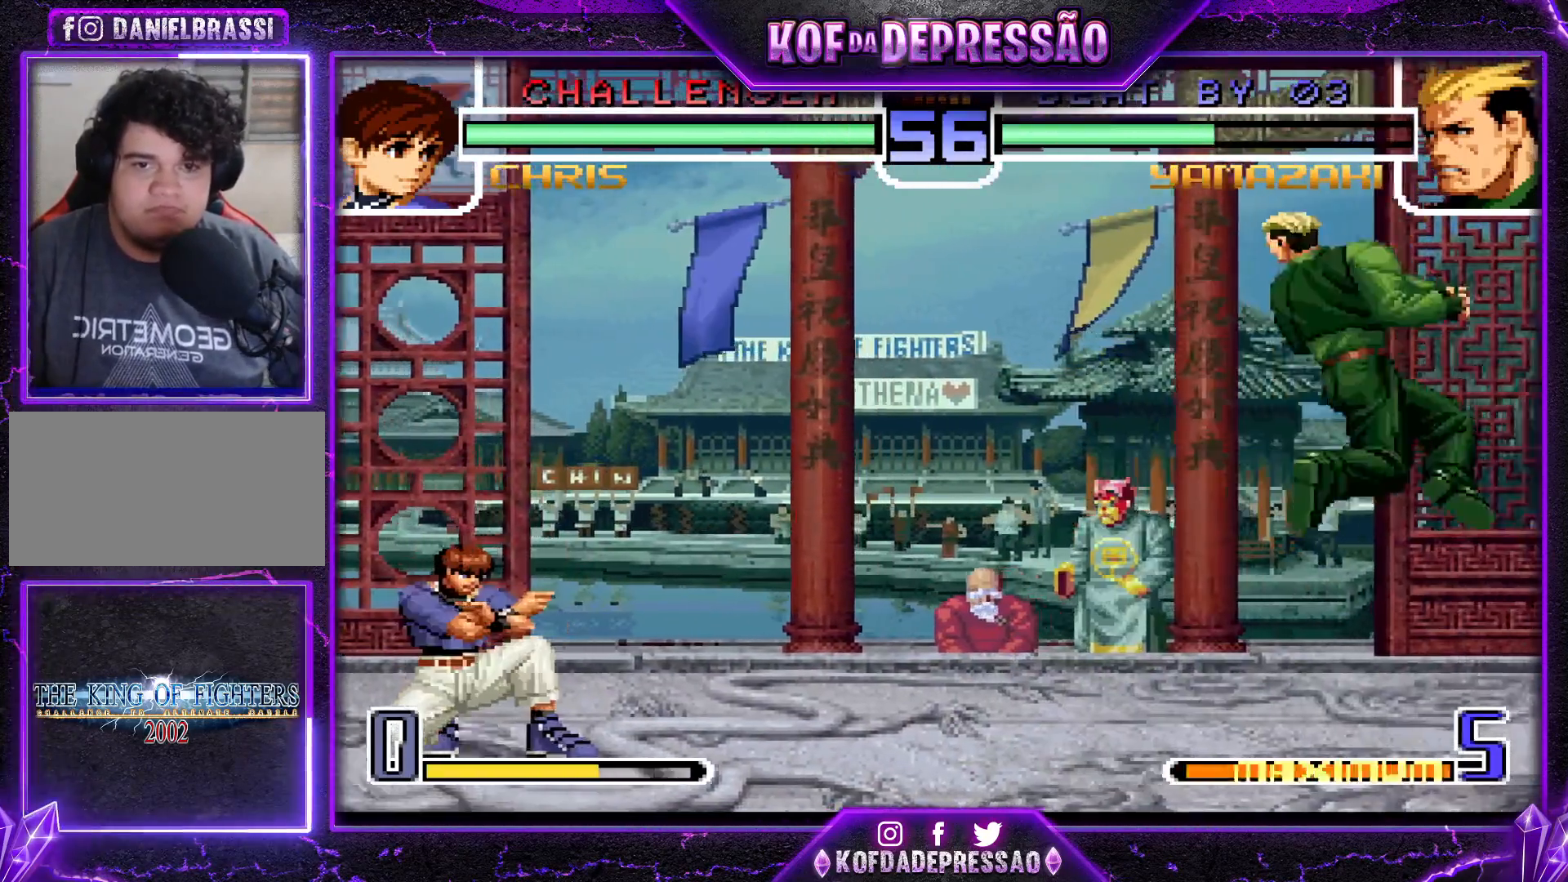
{"buttons": [], "left_stick": "down-right", "events": [[33, "left_stick", "left"], [100, "left_stick", "center"], [216, "TRIANGLE", "down"], [233, "left_stick", "down-right"], [350, "TRIANGLE", "up"], [367, "left_stick", "center"], [467, "left_stick", "down-right"]]}
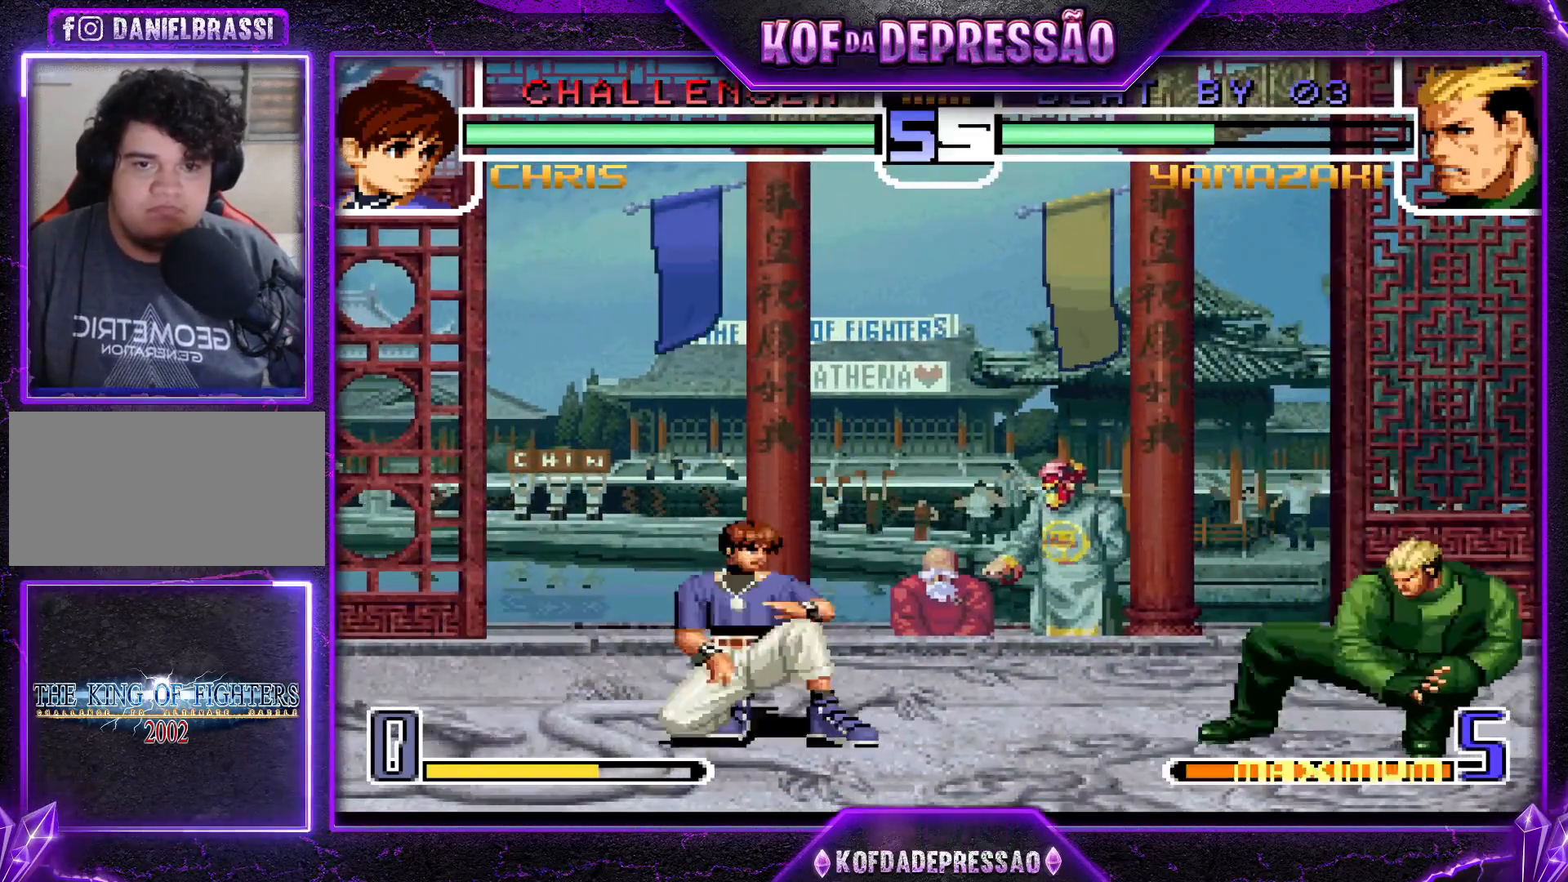
{"buttons": [], "left_stick": "center", "events": [[83, "left_stick", "up-left"], [150, "left_stick", "center"], [350, "CROSS", "down"], [450, "CROSS", "up"]]}
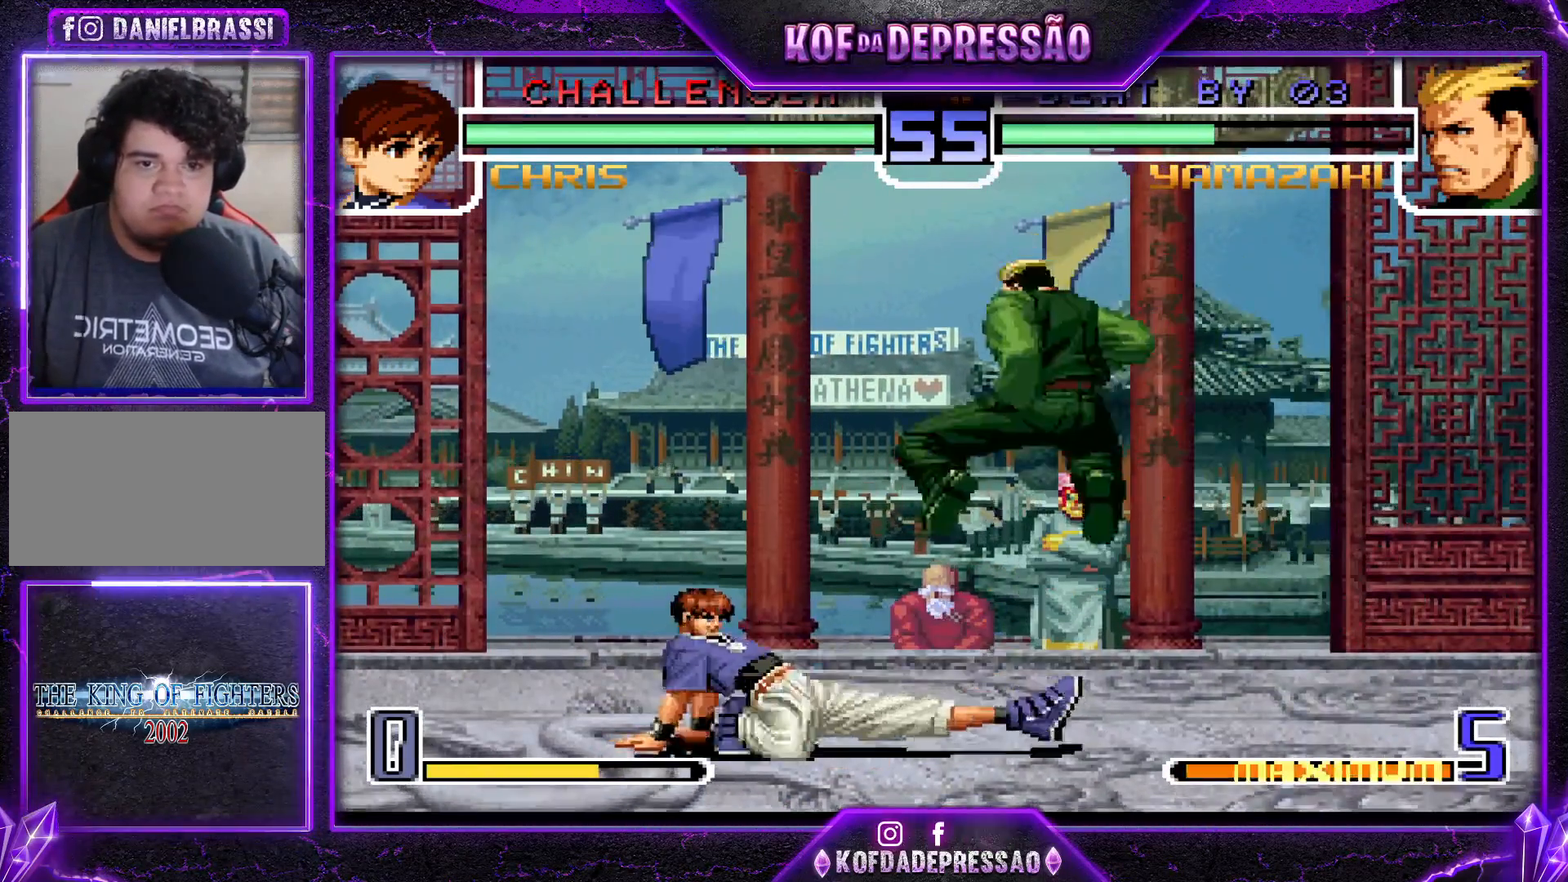
{"buttons": [], "left_stick": "left", "events": [[50, "left_stick", "left"], [250, "R1", "down"], [317, "R1", "up"], [400, "R1", "down"], [400, "TRIANGLE", "down"], [450, "R1", "up"], [450, "TRIANGLE", "up"]]}
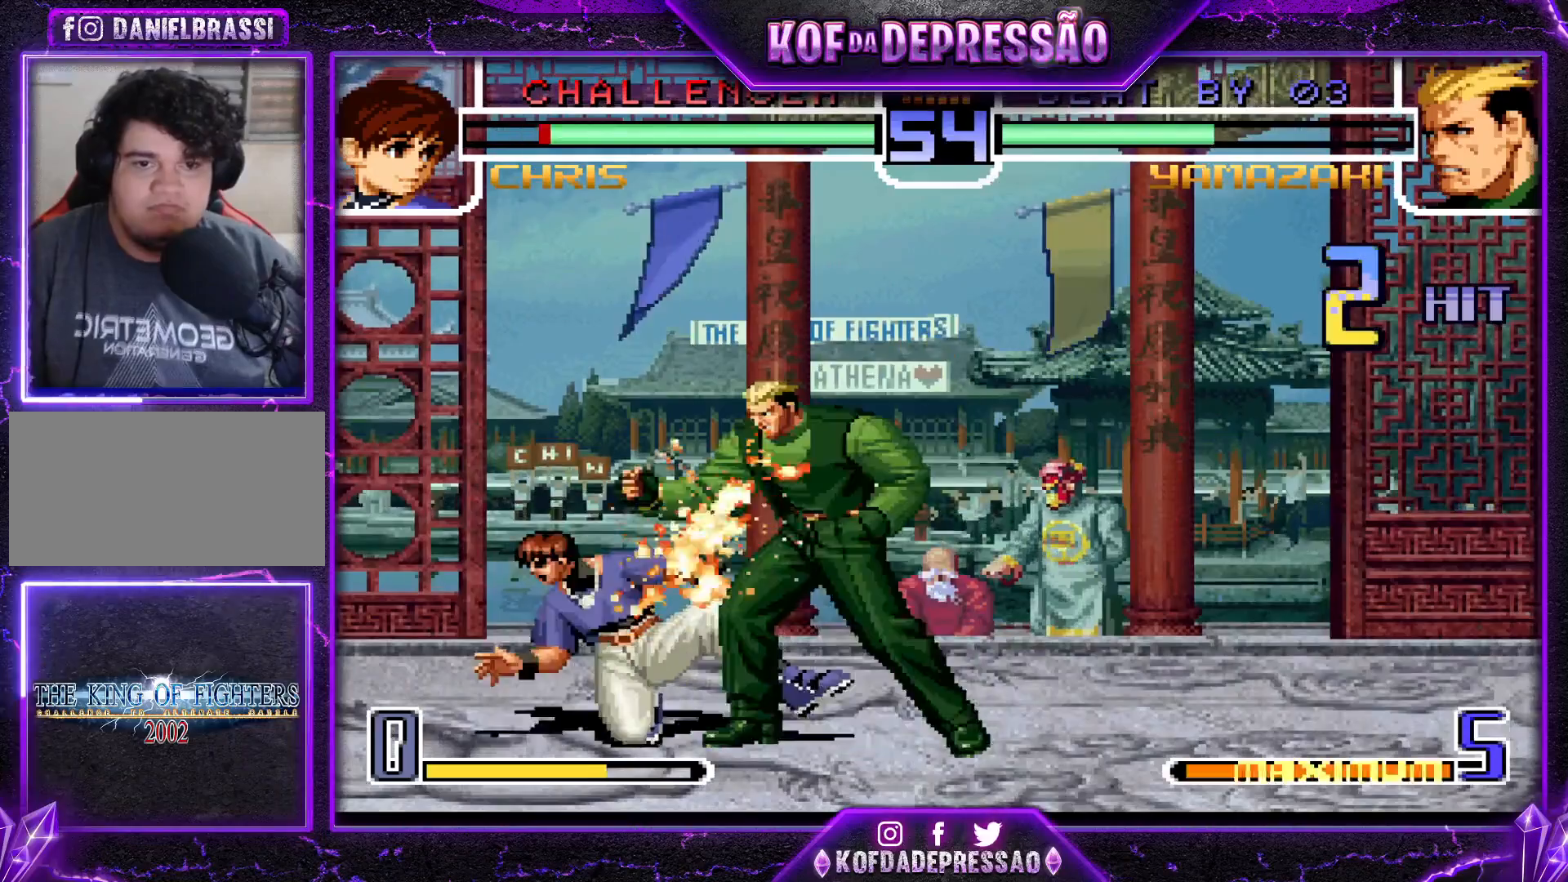
{"buttons": ["R1"], "left_stick": "left", "events": [[250, "R1", "down"], [317, "R1", "up"], [350, "left_stick", "down"], [400, "left_stick", "left"], [467, "R1", "down"]]}
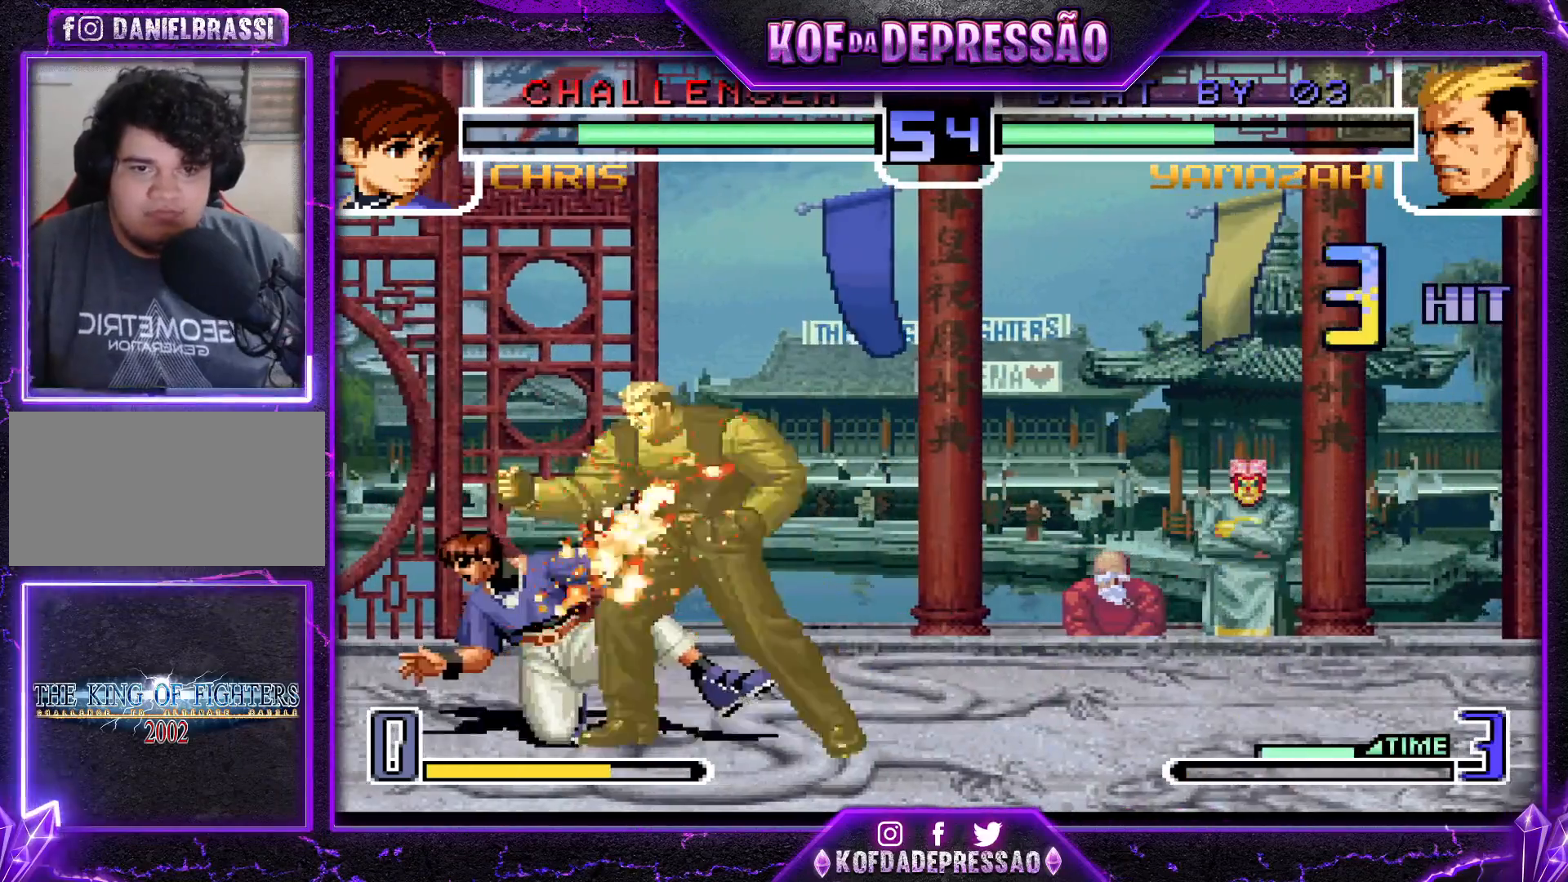
{"buttons": [], "left_stick": "center", "events": [[16, "left_stick", "center"], [66, "R1", "up"]]}
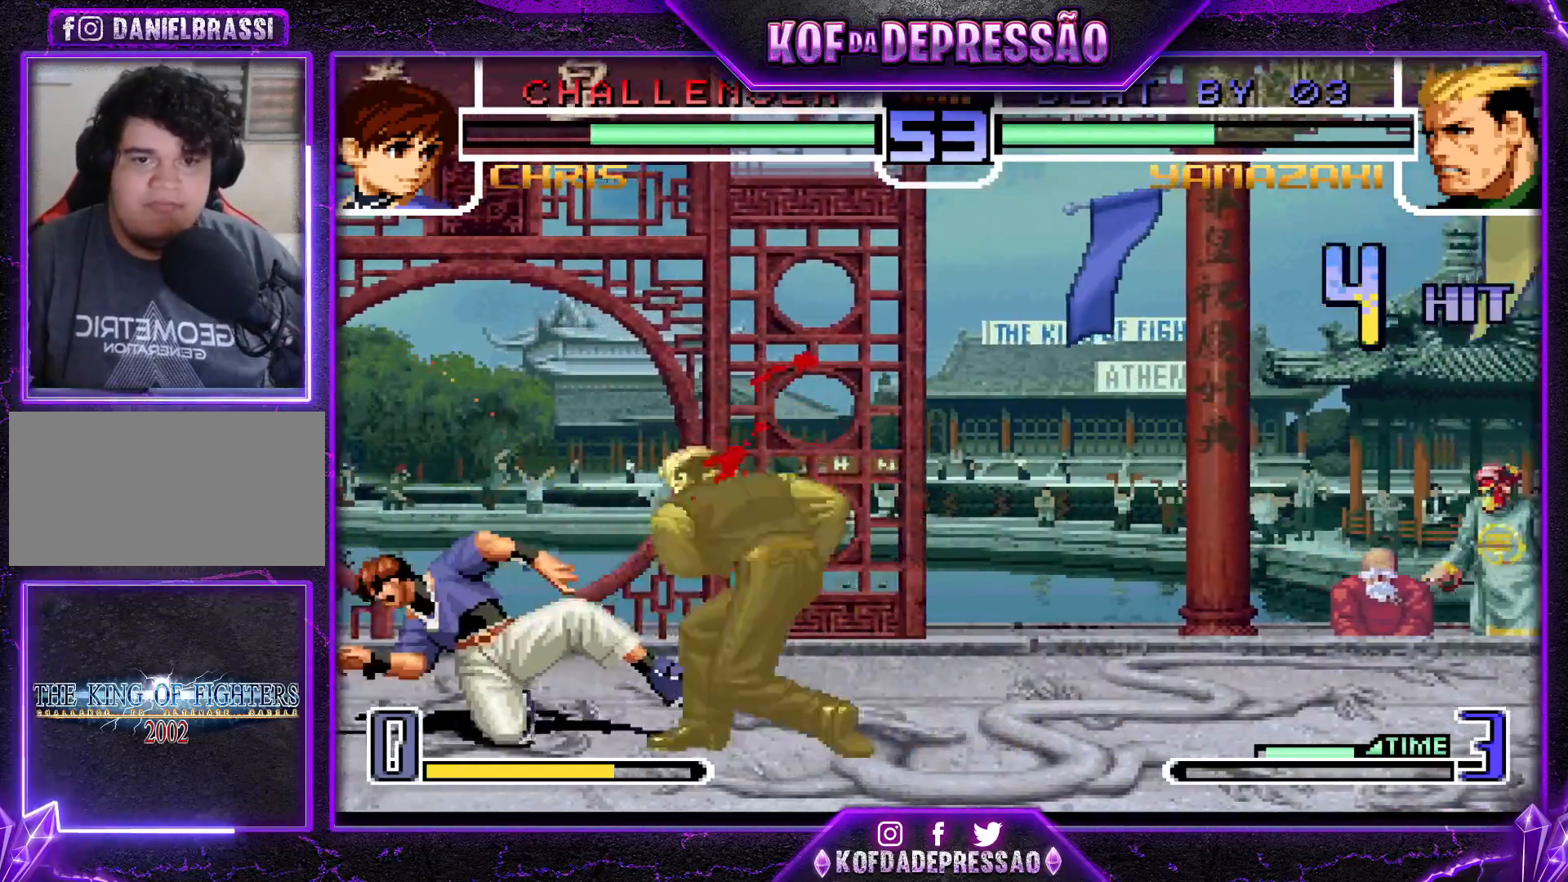
{"buttons": ["TRIANGLE"], "left_stick": "left", "events": [[334, "left_stick", "left"], [434, "left_stick", "down"], [484, "left_stick", "left"], [501, "TRIANGLE", "down"]]}
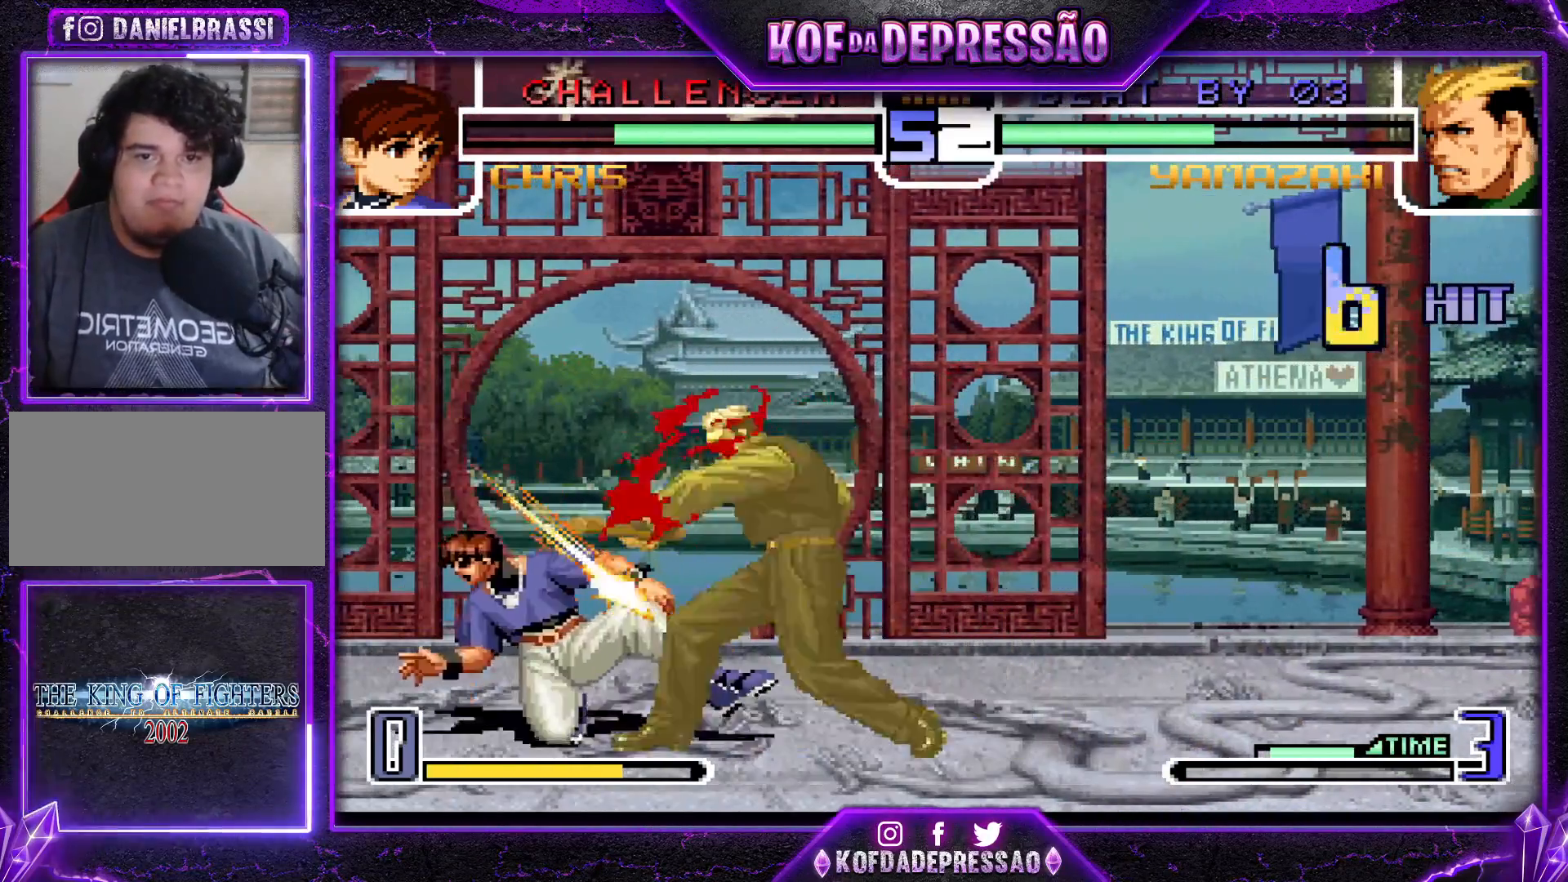
{"buttons": [], "left_stick": "center", "events": [[66, "left_stick", "center"], [116, "TRIANGLE", "up"], [183, "left_stick", "left"], [266, "left_stick", "down"], [333, "left_stick", "left"], [350, "R1", "down"], [417, "left_stick", "center"], [450, "R1", "up"]]}
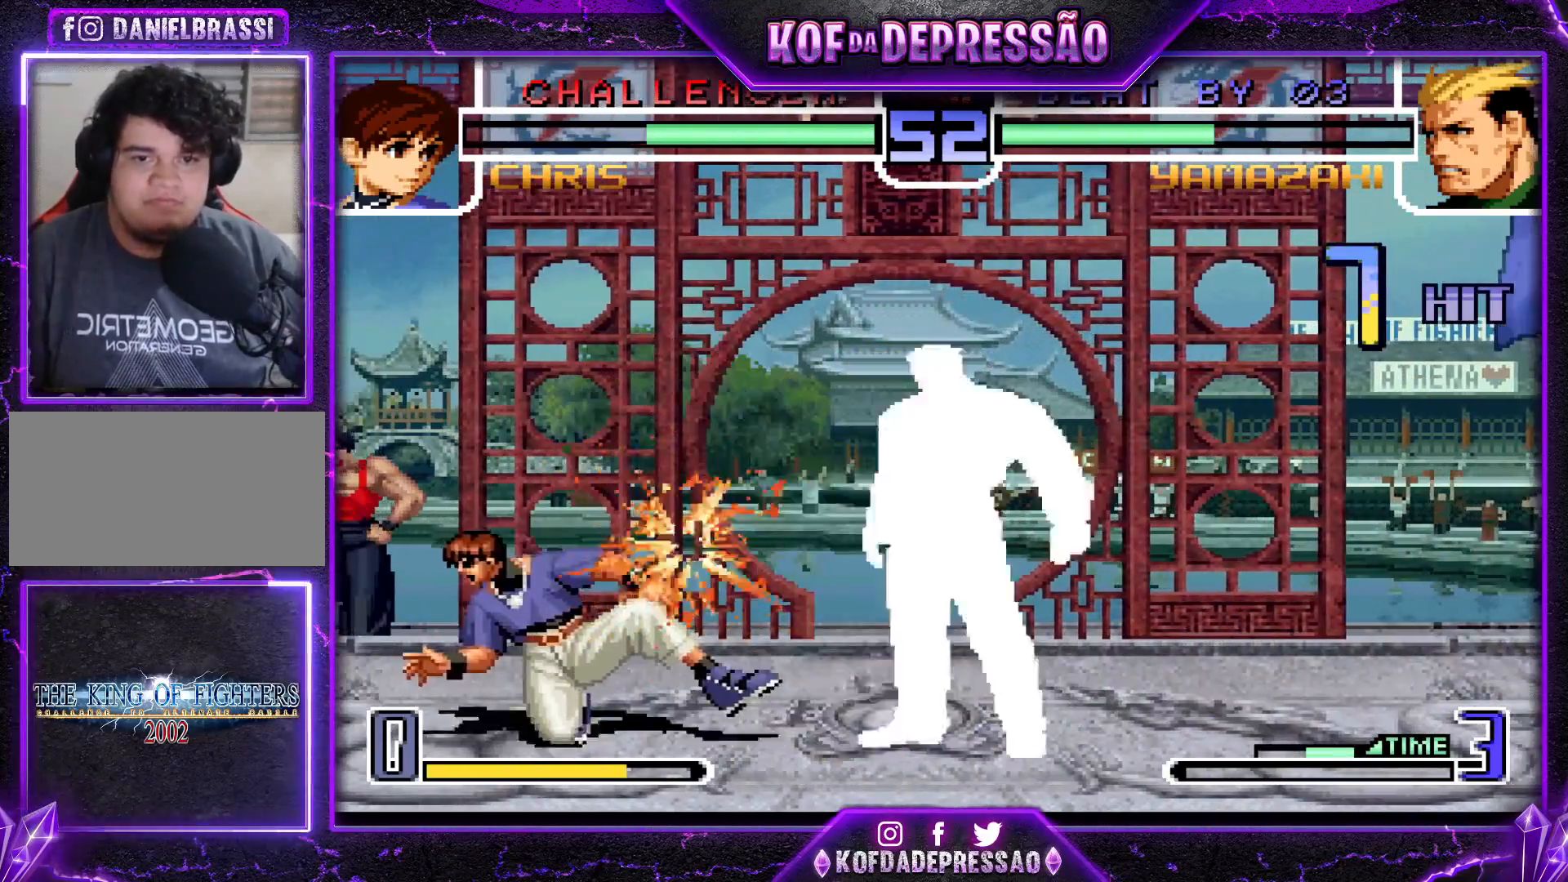
{"buttons": [], "left_stick": "center", "events": []}
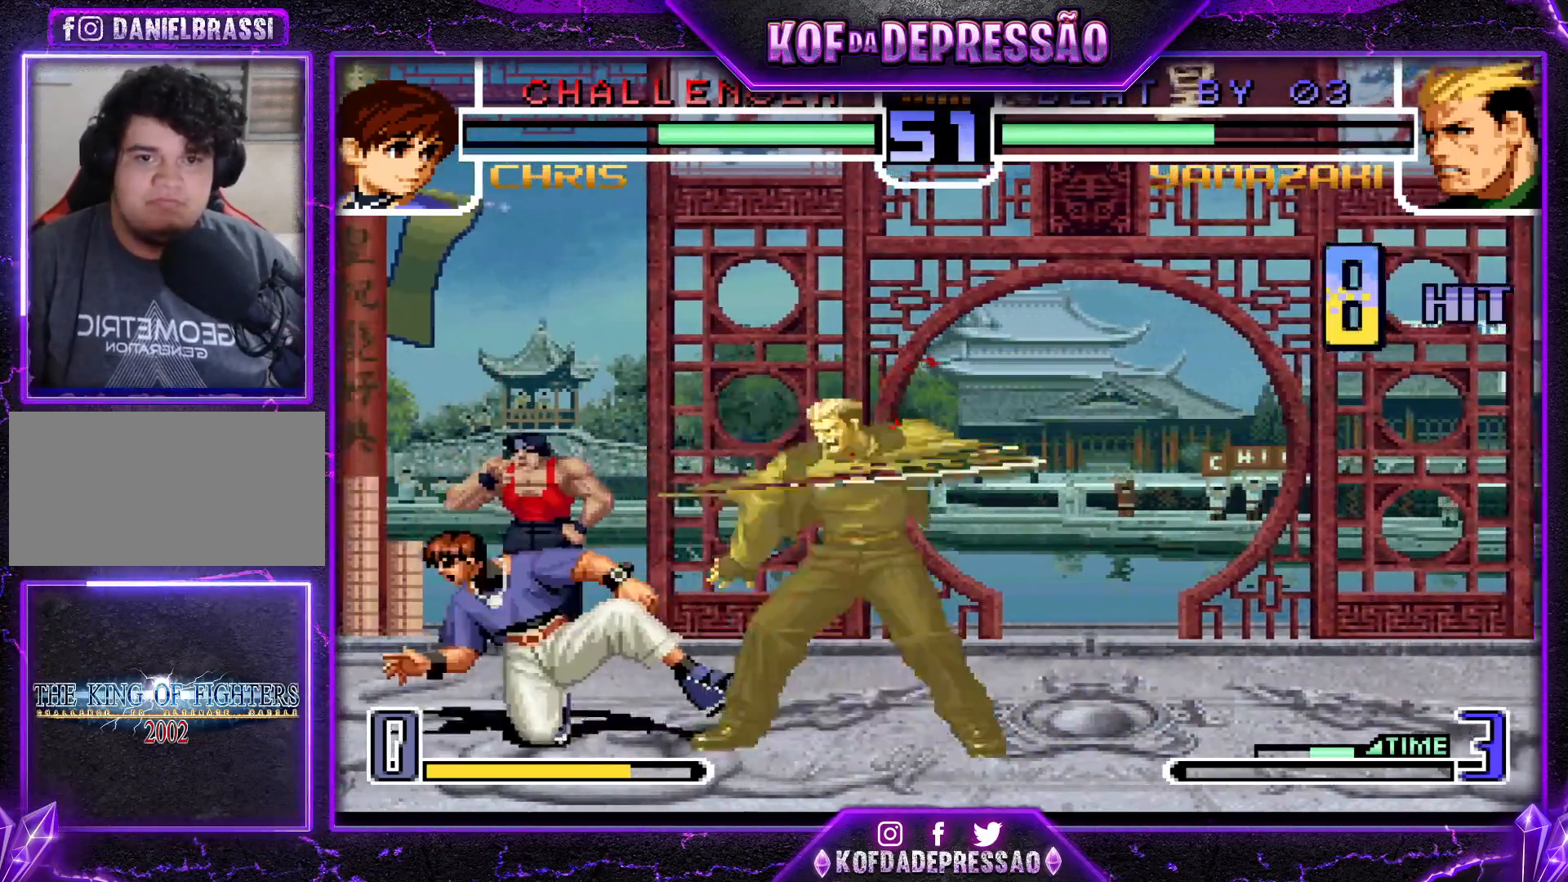
{"buttons": ["TRIANGLE"], "left_stick": "left", "events": [[266, "left_stick", "left"], [367, "left_stick", "down"], [433, "left_stick", "left"], [467, "TRIANGLE", "down"]]}
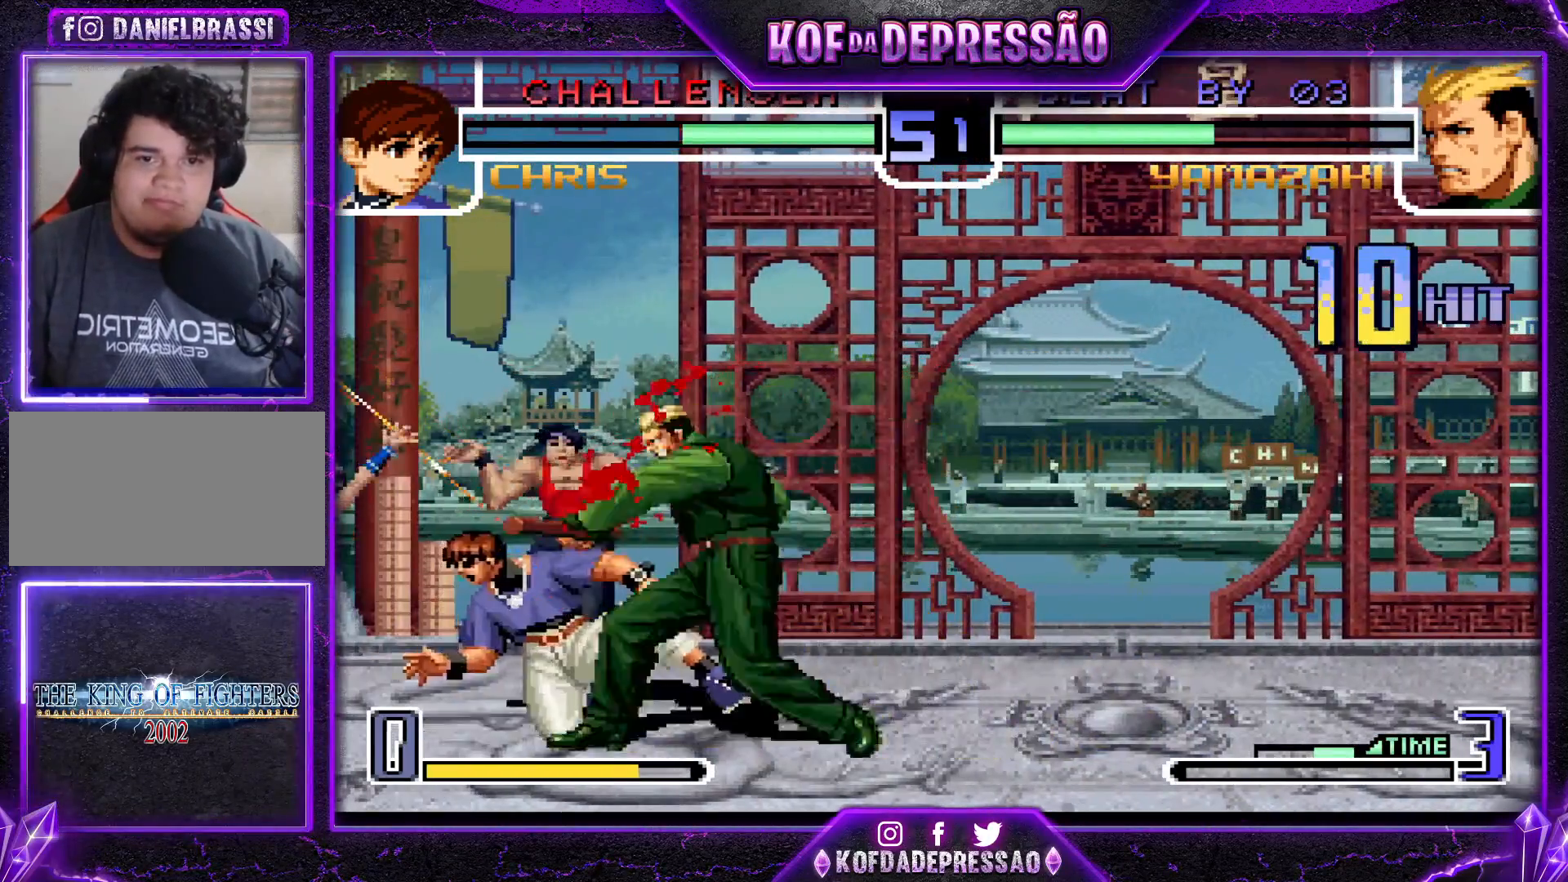
{"buttons": [], "left_stick": "center", "events": [[50, "left_stick", "center"], [100, "left_stick", "left"], [117, "TRIANGLE", "up"], [217, "left_stick", "down"], [267, "left_stick", "left"], [284, "SQUARE", "down"], [367, "SQUARE", "up"], [384, "left_stick", "down"], [501, "left_stick", "center"]]}
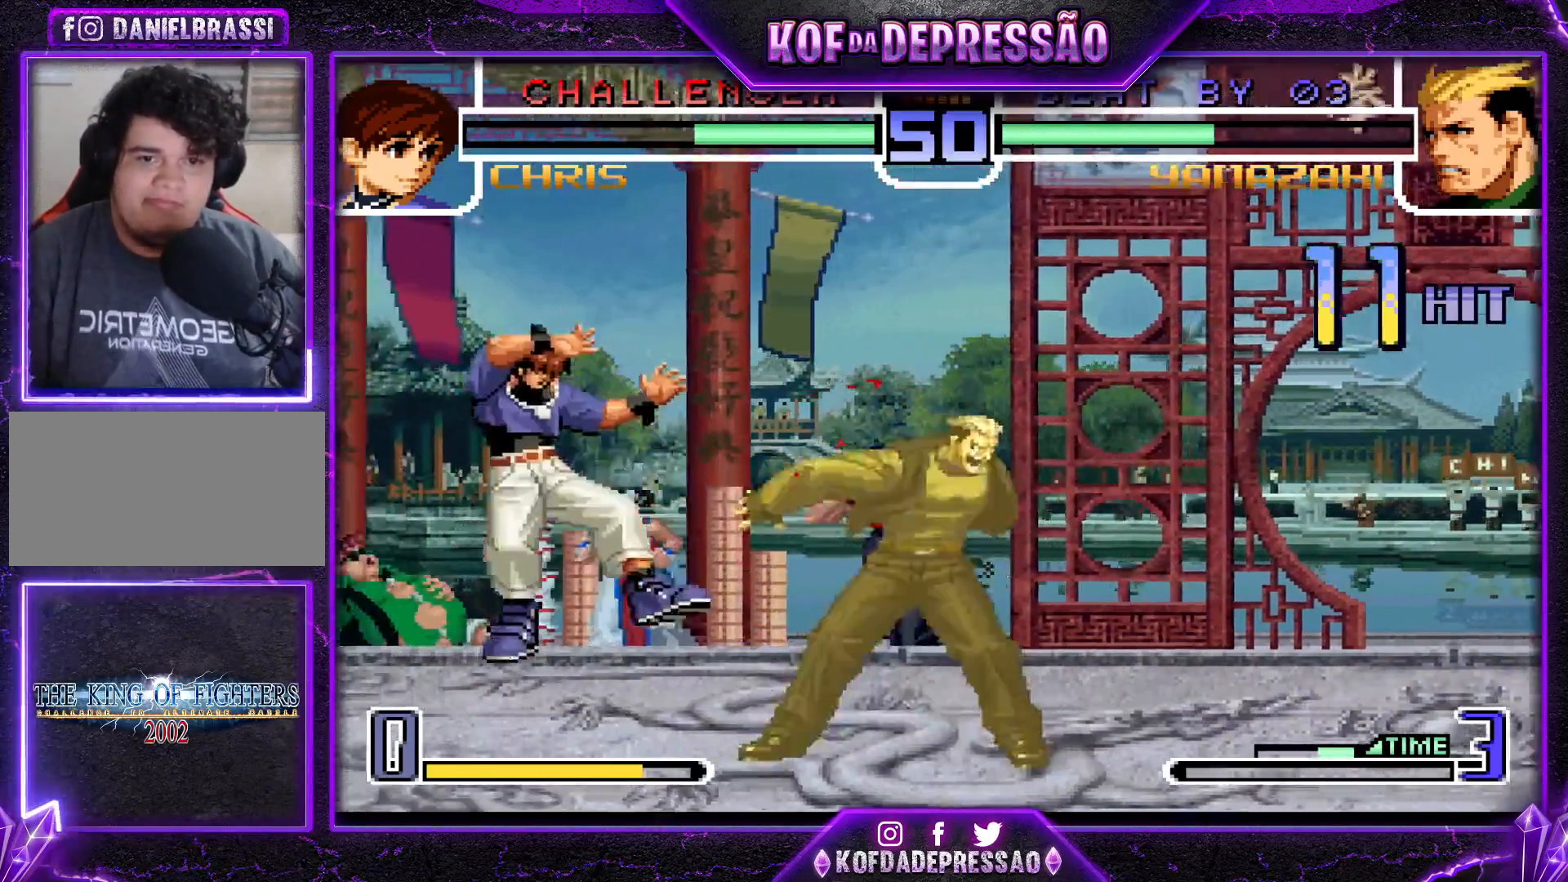
{"buttons": [], "left_stick": "left", "events": [[33, "left_stick", "left"], [100, "left_stick", "center"], [200, "left_stick", "left"], [266, "left_stick", "center"], [317, "left_stick", "left"]]}
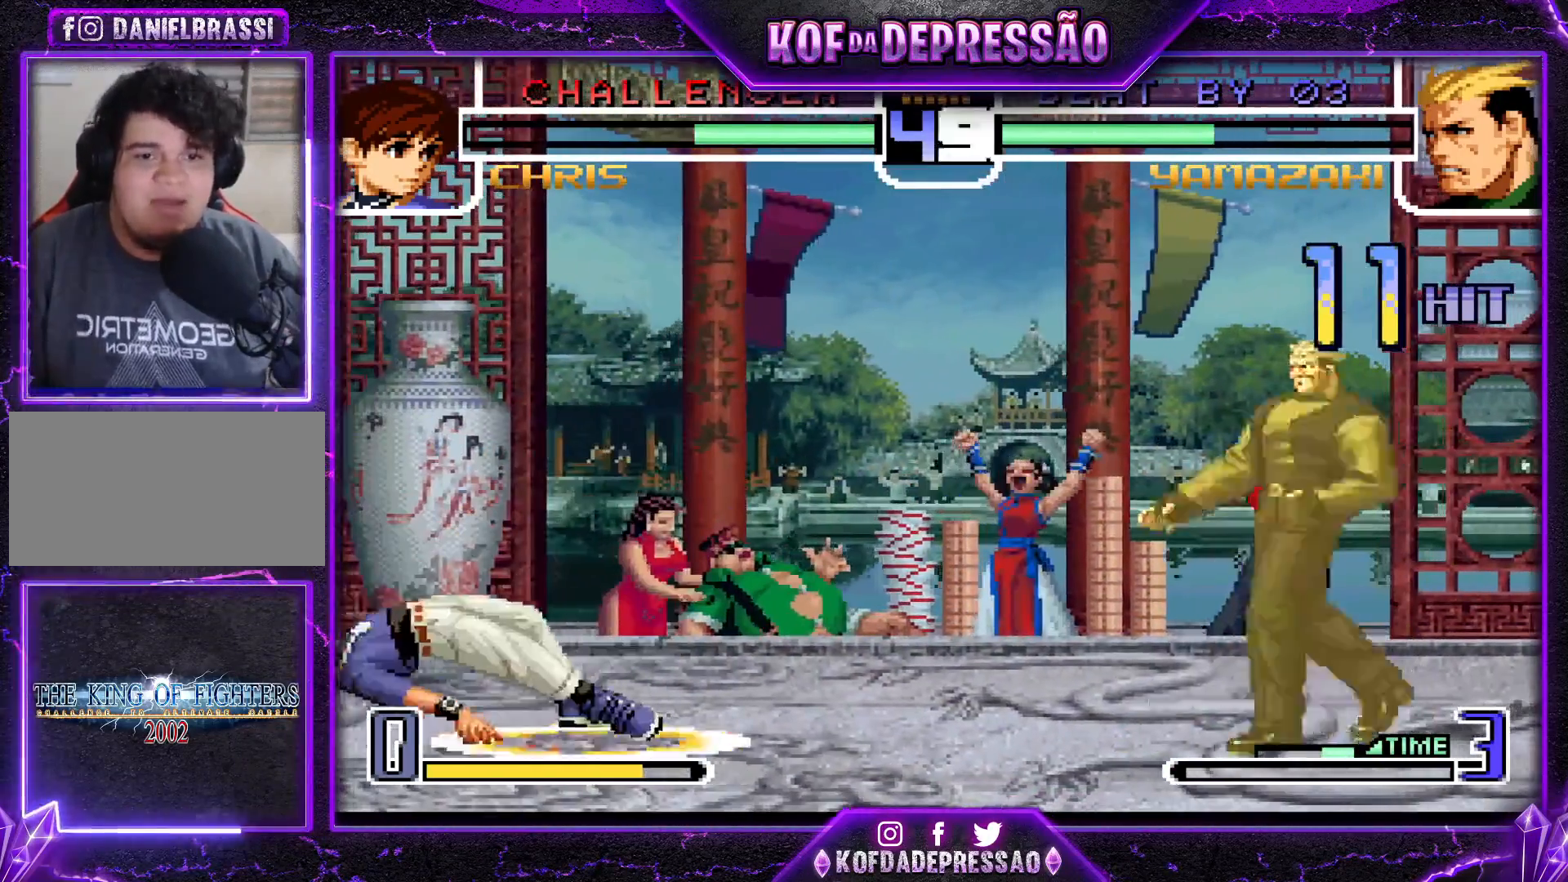
{"buttons": [], "left_stick": "left", "events": [[334, "left_stick", "center"], [384, "left_stick", "left"]]}
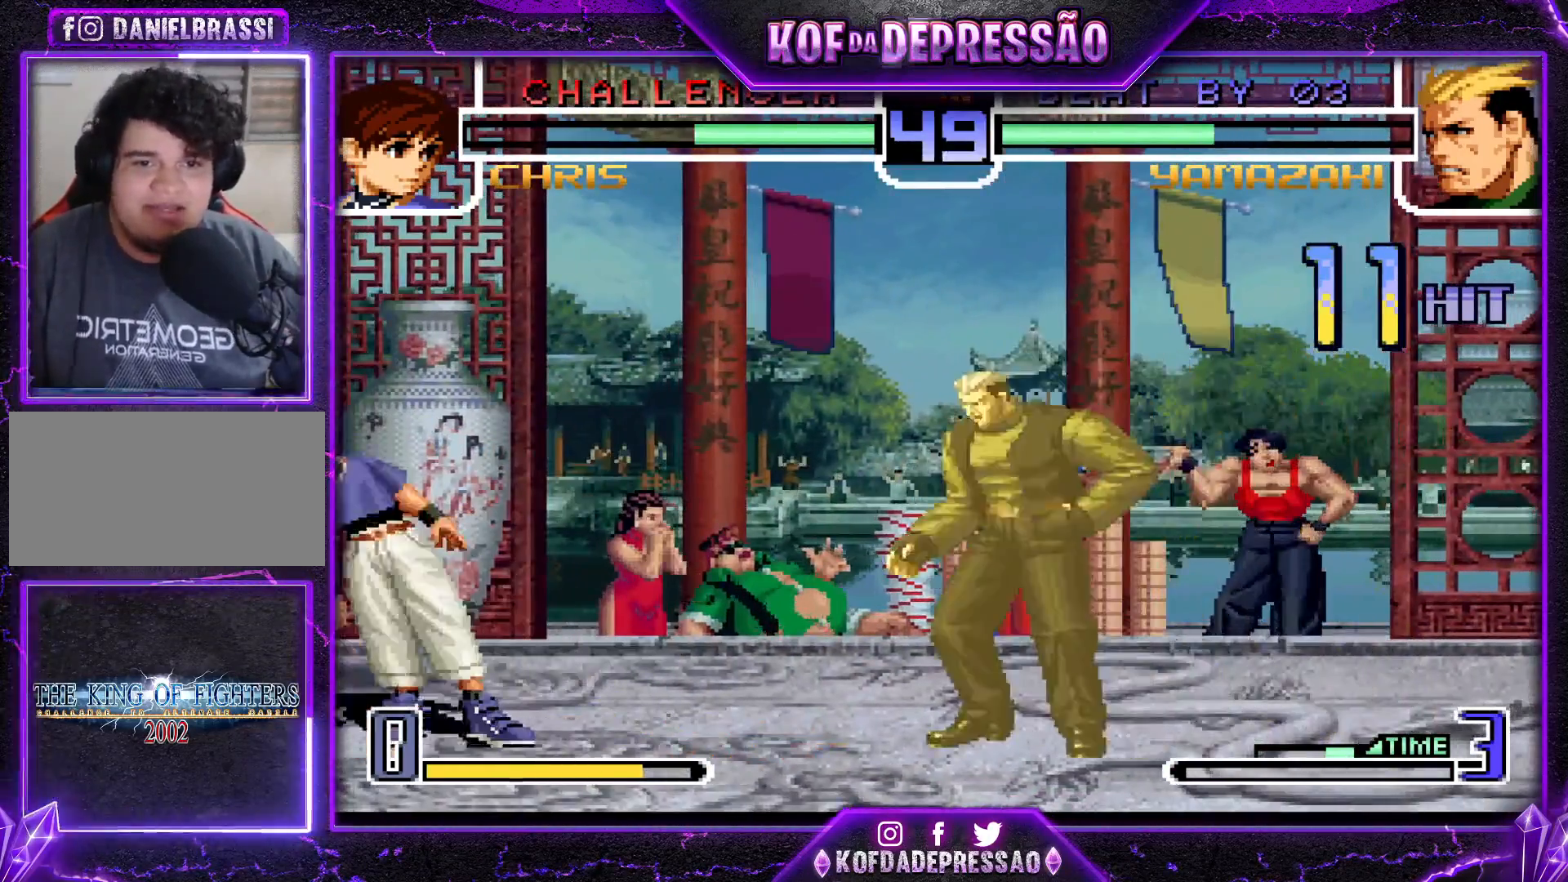
{"buttons": ["SQUARE", "R1"], "left_stick": "right", "events": [[33, "left_stick", "center"], [166, "left_stick", "left"], [216, "left_stick", "down"], [433, "R1", "down"], [433, "SQUARE", "down"], [450, "left_stick", "right"]]}
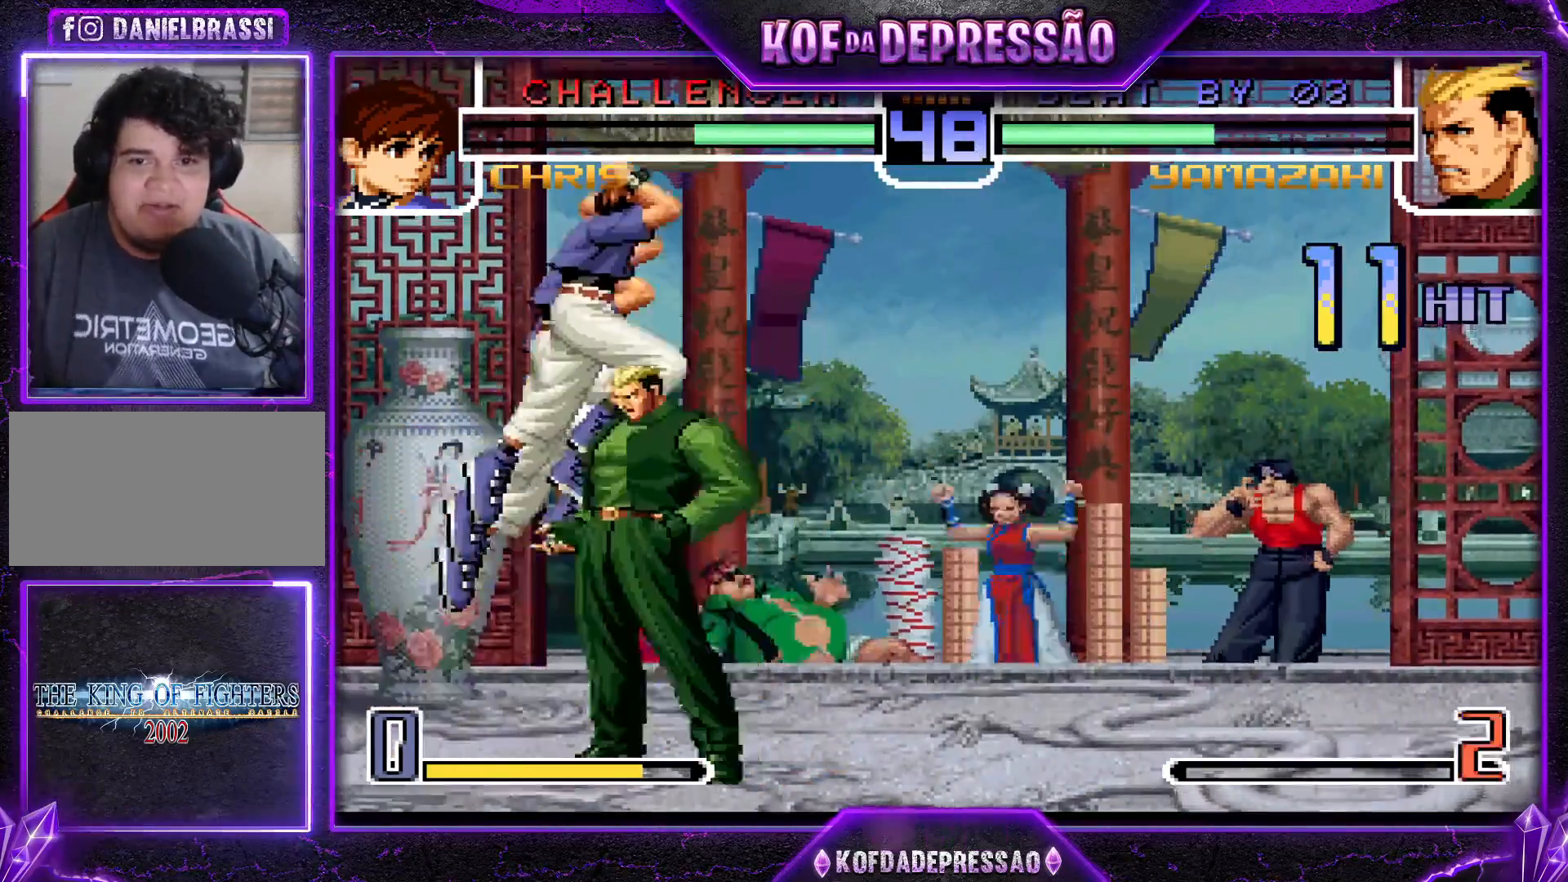
{"buttons": ["CROSS", "TRIANGLE", "R1"], "left_stick": "center", "events": [[184, "R1", "up"], [184, "SQUARE", "up"], [384, "left_stick", "center"], [434, "R1", "down"], [434, "TRIANGLE", "down"], [450, "SQUARE", "down"], [467, "CROSS", "down"], [467, "SQUARE", "up"]]}